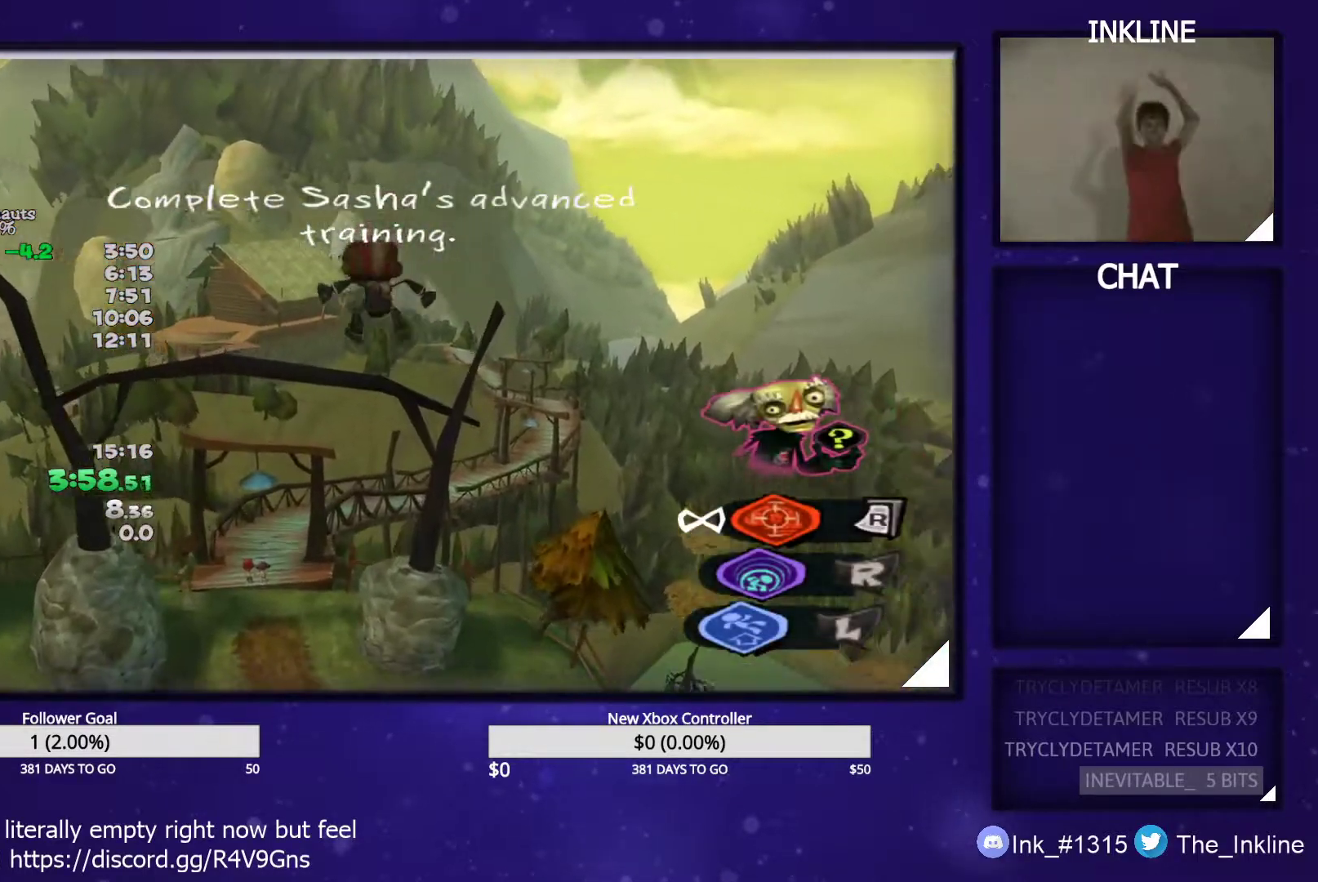
Gameplay with a controller (Xbox layout); each line is a JSON object with the inputs held at the frame after it. "events" lists button and stick changes between this image and that frame as [ms after this image, input, new state], when the widget could be followed in between.
{"buttons": ["A"], "left_stick": "up", "right_stick": "center", "events": [[150, "A", "down"]]}
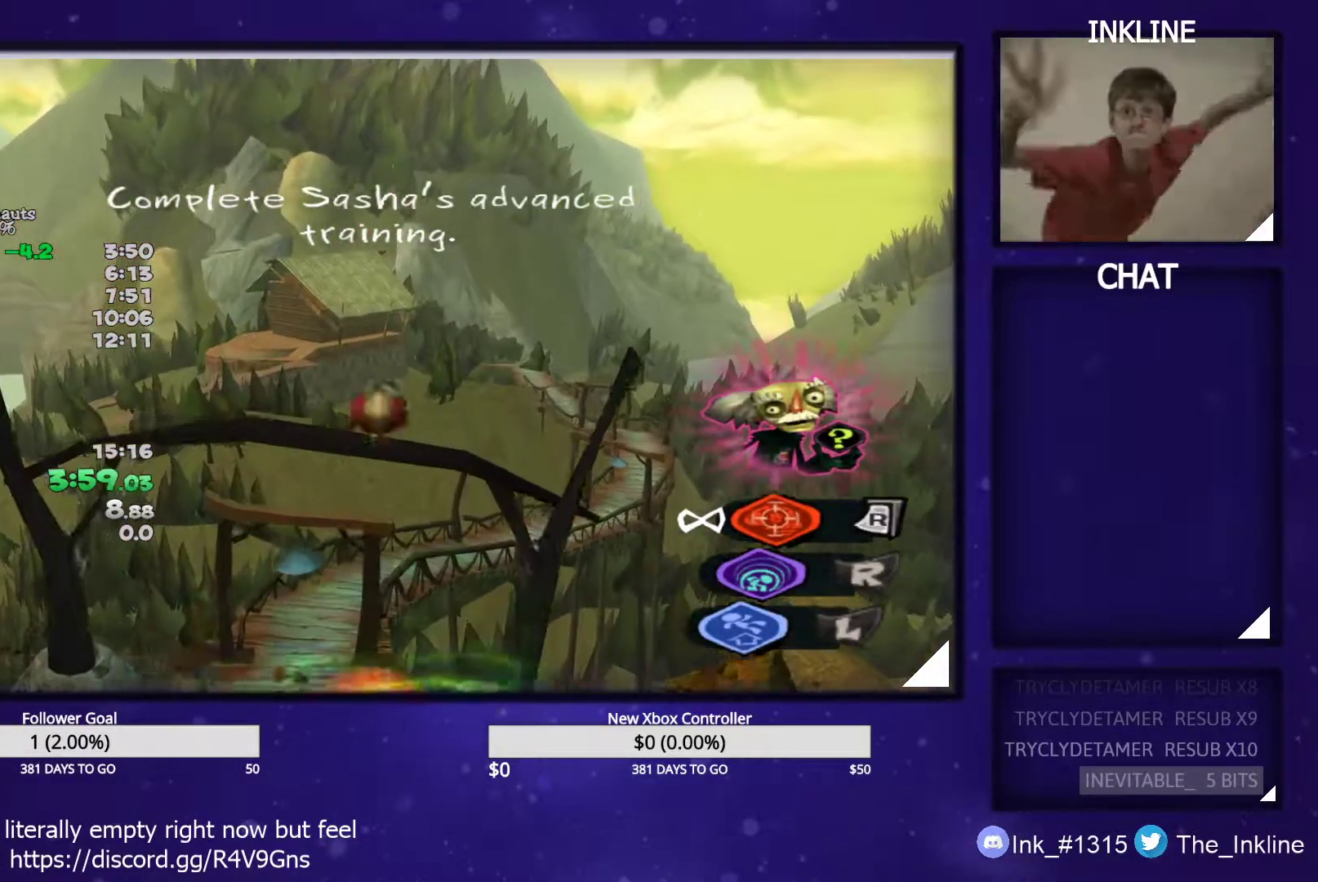
{"buttons": ["A"], "left_stick": "up", "right_stick": "center", "events": []}
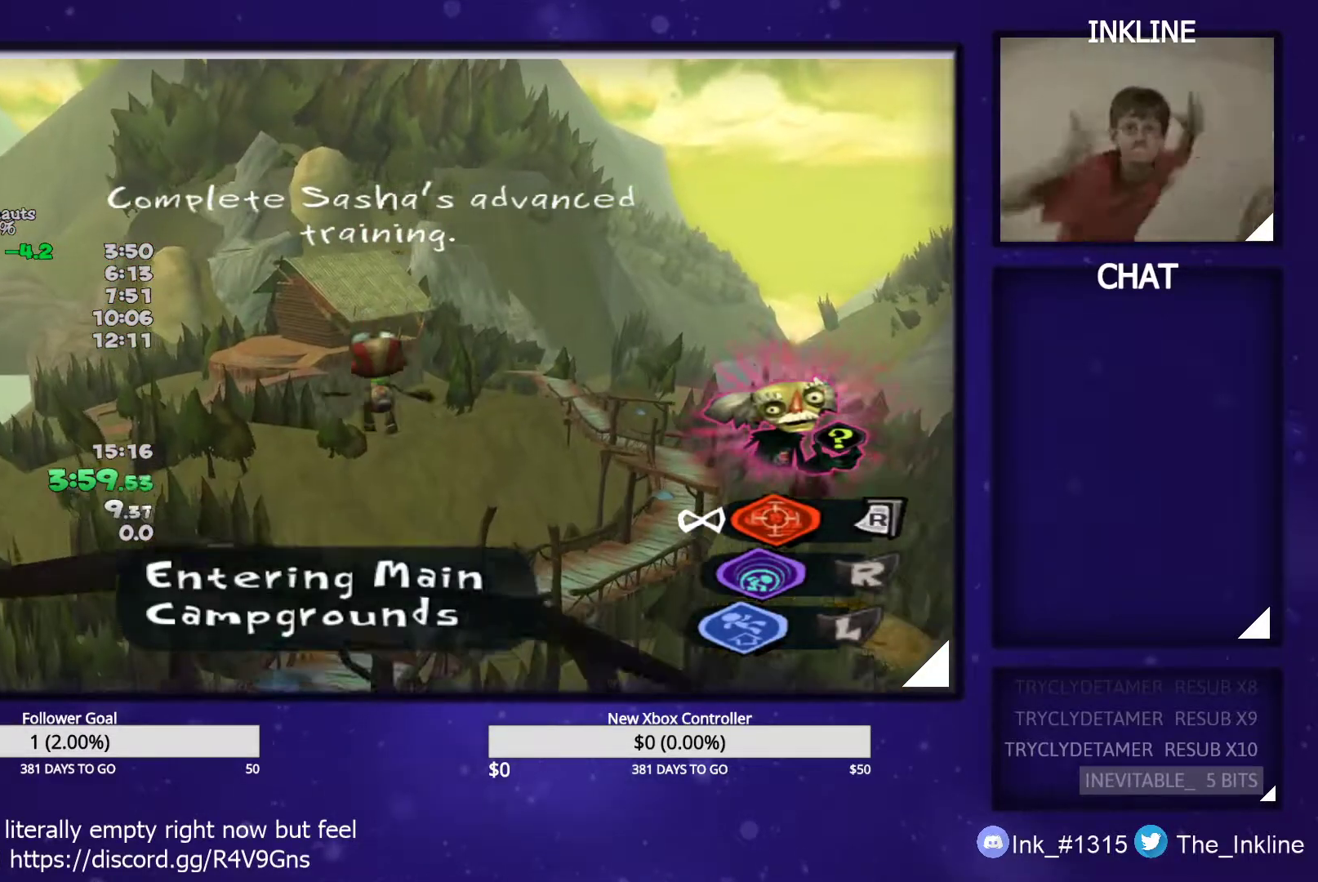
{"buttons": ["A"], "left_stick": "up", "right_stick": "center", "events": []}
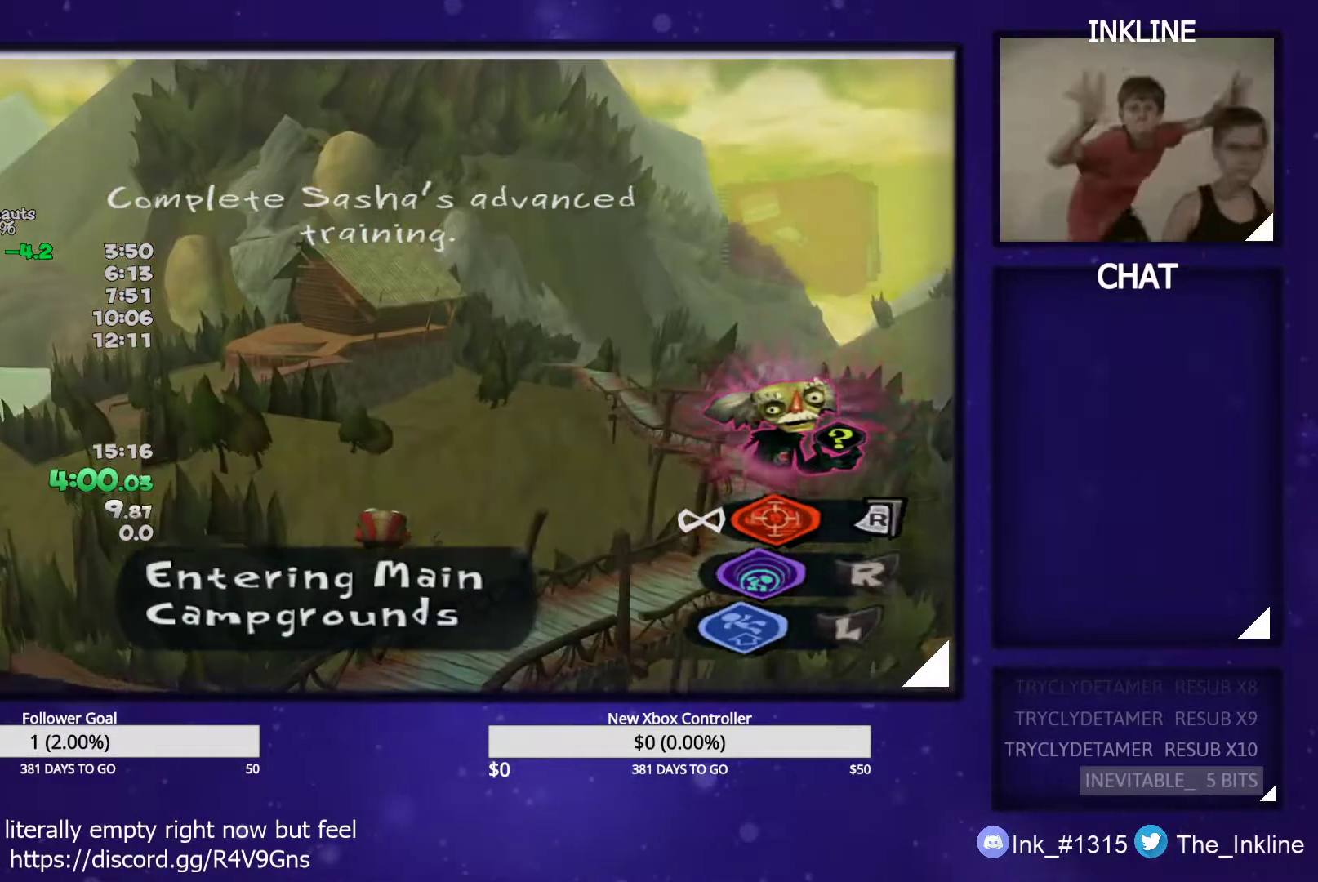
{"buttons": ["B"], "left_stick": "up", "right_stick": "center", "events": [[300, "A", "up"], [383, "A", "down"], [433, "B", "down"], [450, "A", "up"]]}
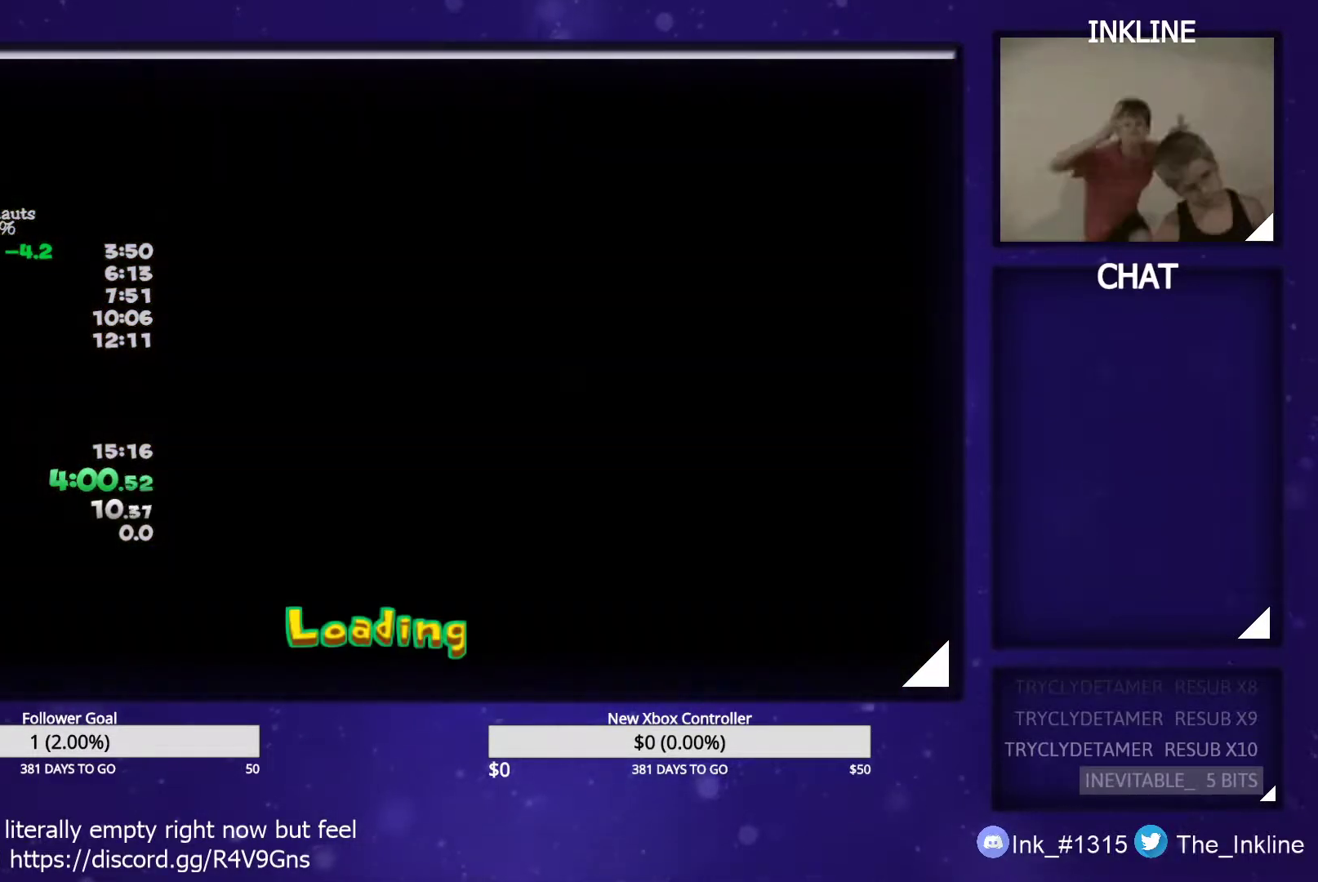
{"buttons": [], "left_stick": "up", "right_stick": "center", "events": [[33, "B", "up"], [83, "A", "down"], [117, "B", "down"], [133, "A", "up"], [233, "B", "up"], [250, "A", "down"], [283, "B", "down"], [317, "A", "up"], [400, "B", "up"]]}
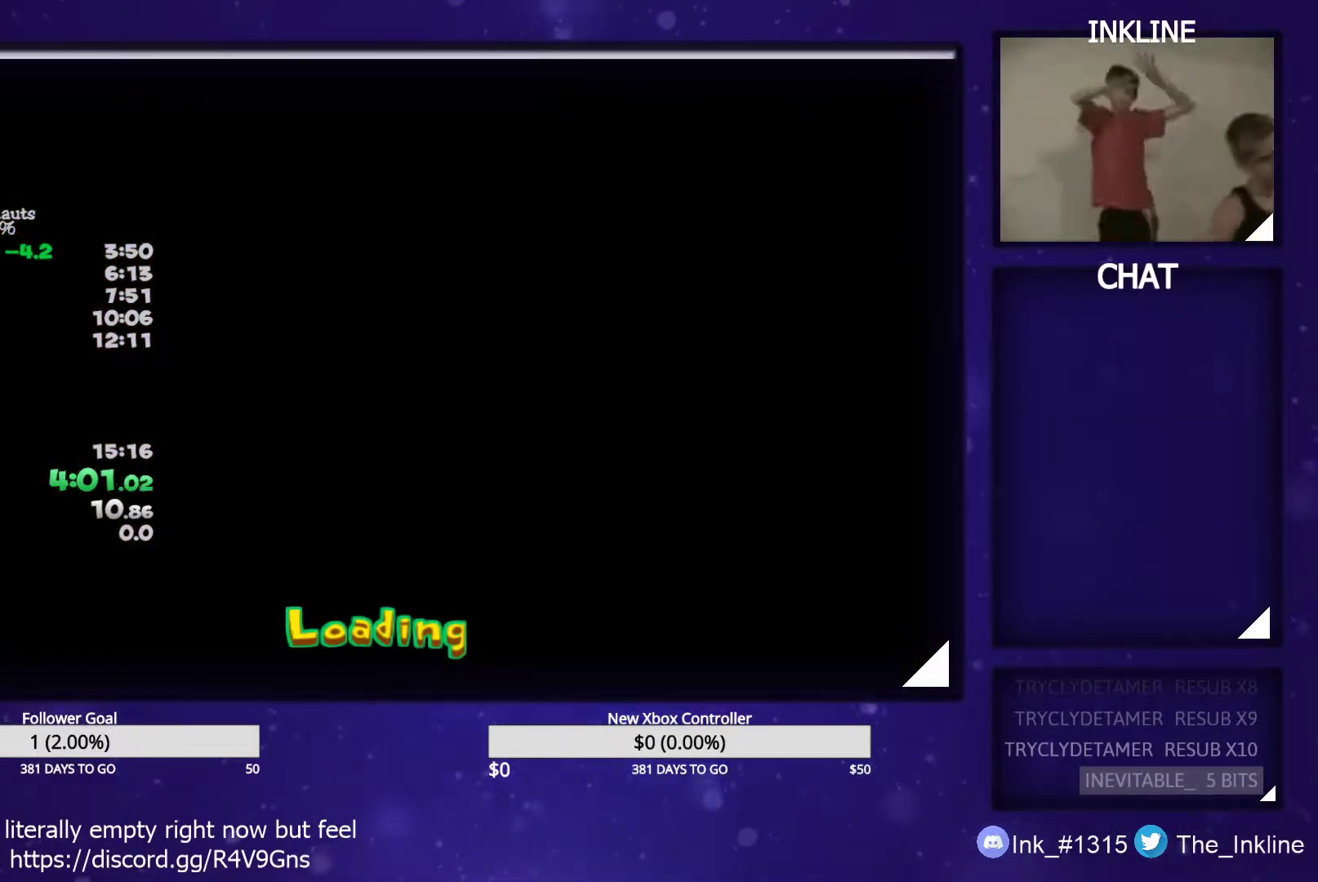
{"buttons": [], "left_stick": "center", "right_stick": "center", "events": [[117, "A", "down"], [117, "B", "down"], [217, "A", "up"], [217, "B", "up"], [283, "A", "down"], [300, "B", "down"], [350, "B", "up"], [367, "A", "up"], [367, "left_stick", "center"], [417, "A", "down"], [483, "A", "up"]]}
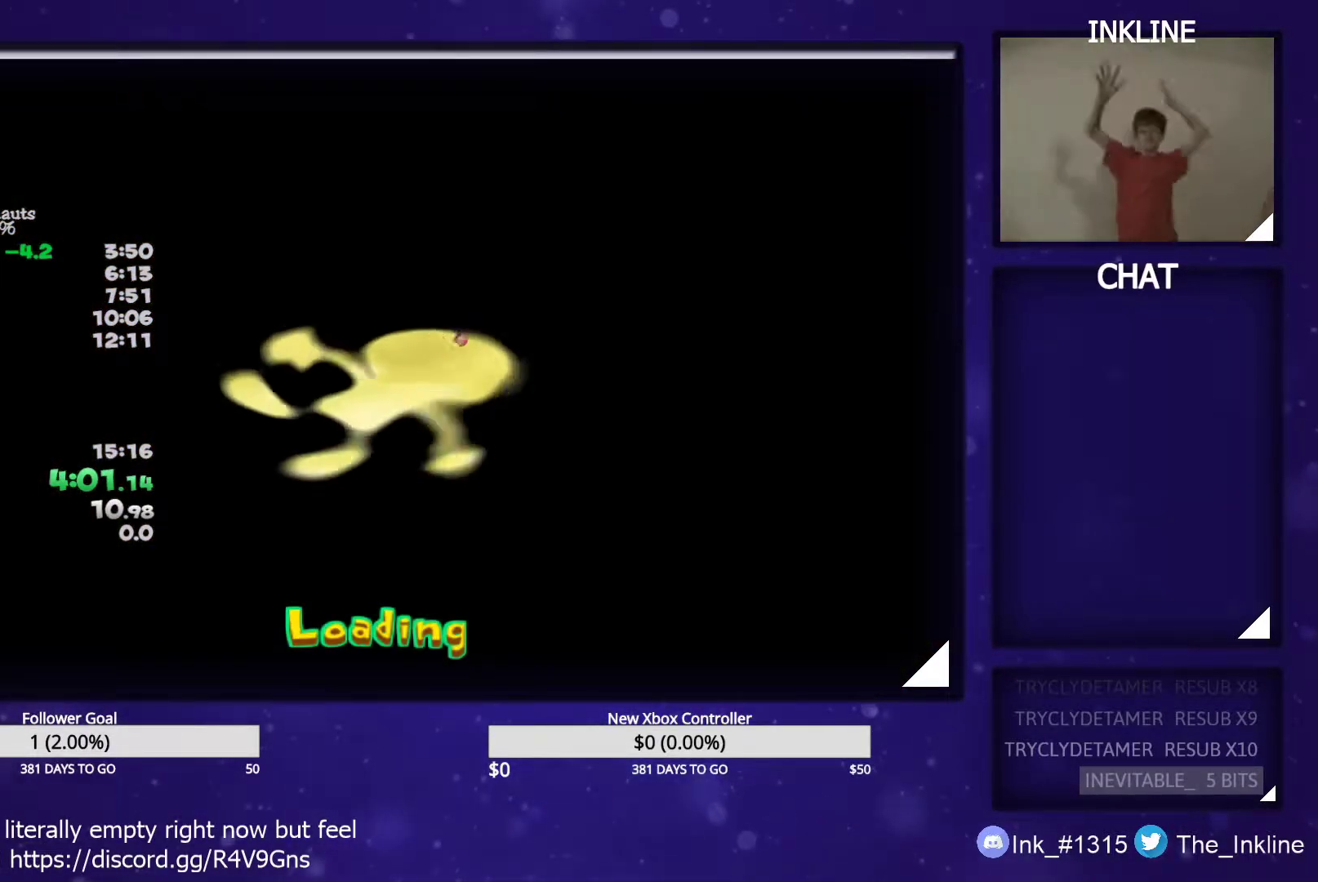
{"buttons": ["A", "B"], "left_stick": "center", "right_stick": "center", "events": [[33, "A", "down"], [50, "B", "down"], [117, "B", "up"], [133, "A", "up"], [183, "A", "down"], [200, "B", "down"], [250, "B", "up"], [267, "A", "up"], [317, "A", "down"], [333, "B", "down"], [383, "A", "up"], [383, "B", "up"], [467, "A", "down"], [467, "B", "down"]]}
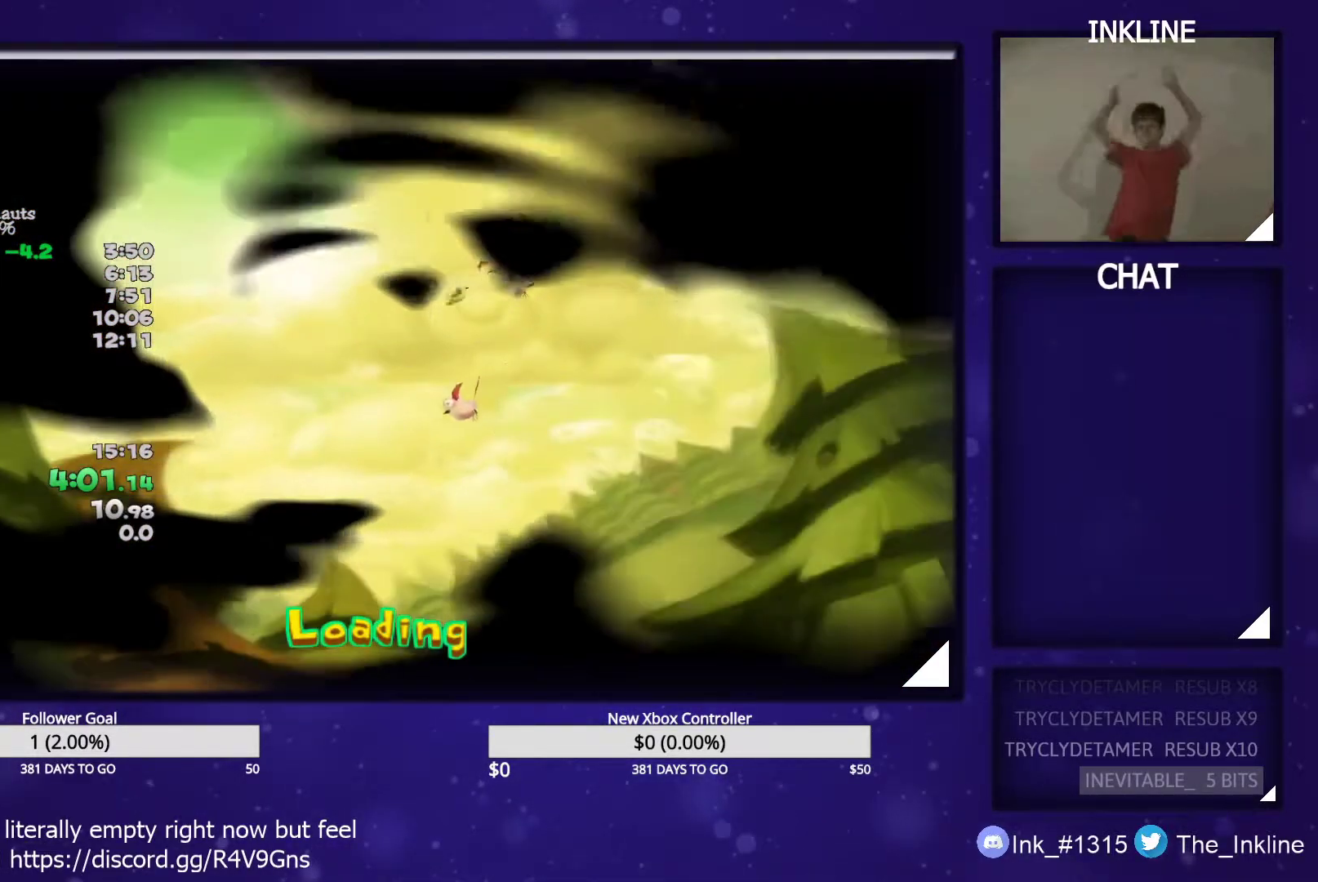
{"buttons": ["A", "B"], "left_stick": "center", "right_stick": "center", "events": [[33, "A", "up"], [33, "B", "up"], [117, "A", "down"], [133, "B", "down"], [167, "A", "up"], [167, "B", "up"], [283, "A", "down"], [350, "A", "up"], [417, "A", "down"], [433, "B", "down"]]}
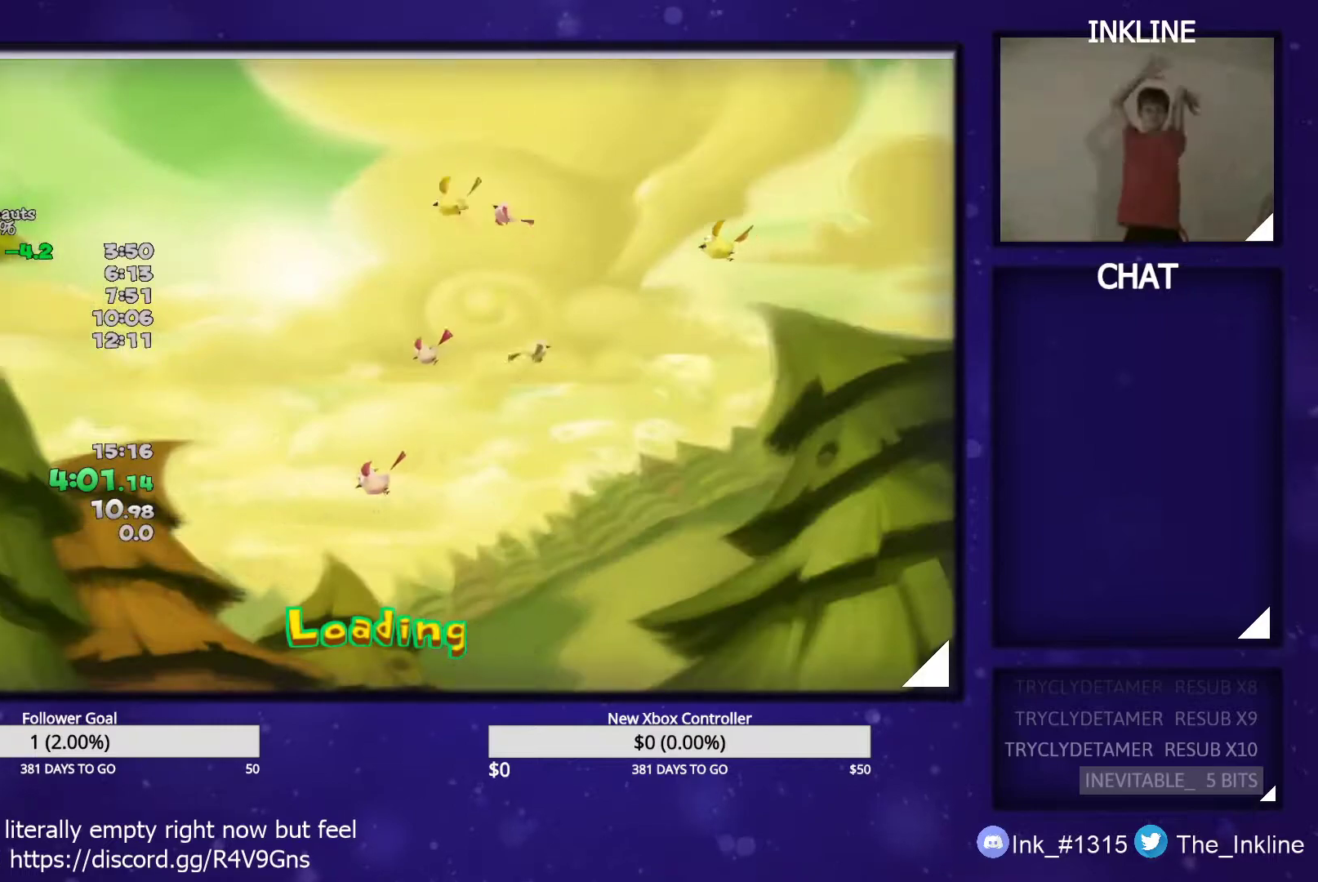
{"buttons": ["A", "B"], "left_stick": "center", "right_stick": "center", "events": [[17, "A", "up"], [17, "B", "up"], [83, "A", "down"], [83, "B", "down"], [167, "A", "up"], [167, "B", "up"], [217, "A", "down"], [233, "B", "down"], [300, "B", "up"], [367, "B", "down"], [433, "B", "up"], [450, "A", "up"], [500, "A", "down"], [500, "B", "down"]]}
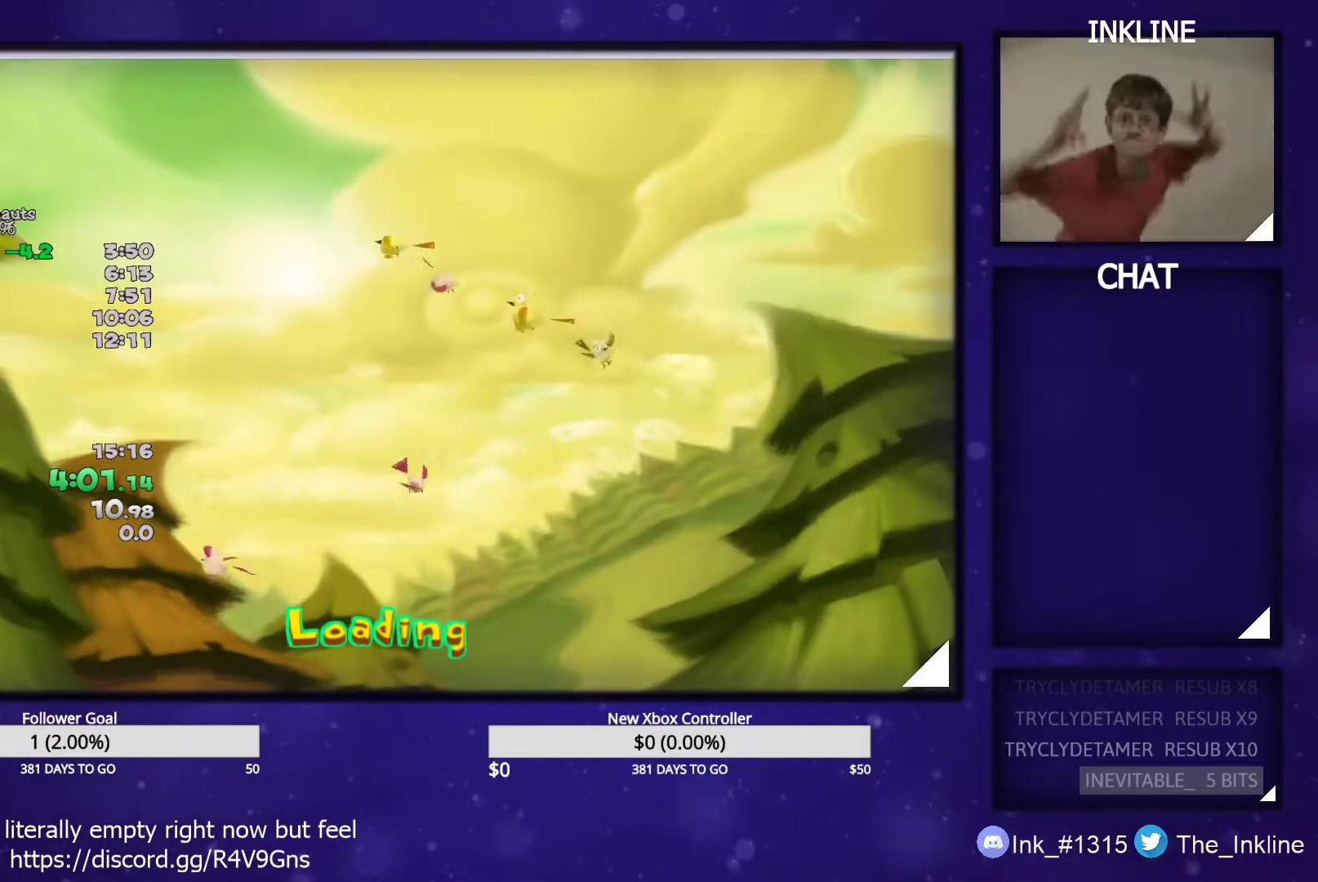
{"buttons": [], "left_stick": "center", "right_stick": "center", "events": [[67, "B", "up"], [133, "B", "down"], [217, "A", "up"], [217, "B", "up"], [267, "A", "down"], [267, "B", "down"], [333, "B", "up"], [350, "A", "up"], [400, "A", "down"], [400, "B", "down"], [467, "B", "up"], [483, "A", "up"]]}
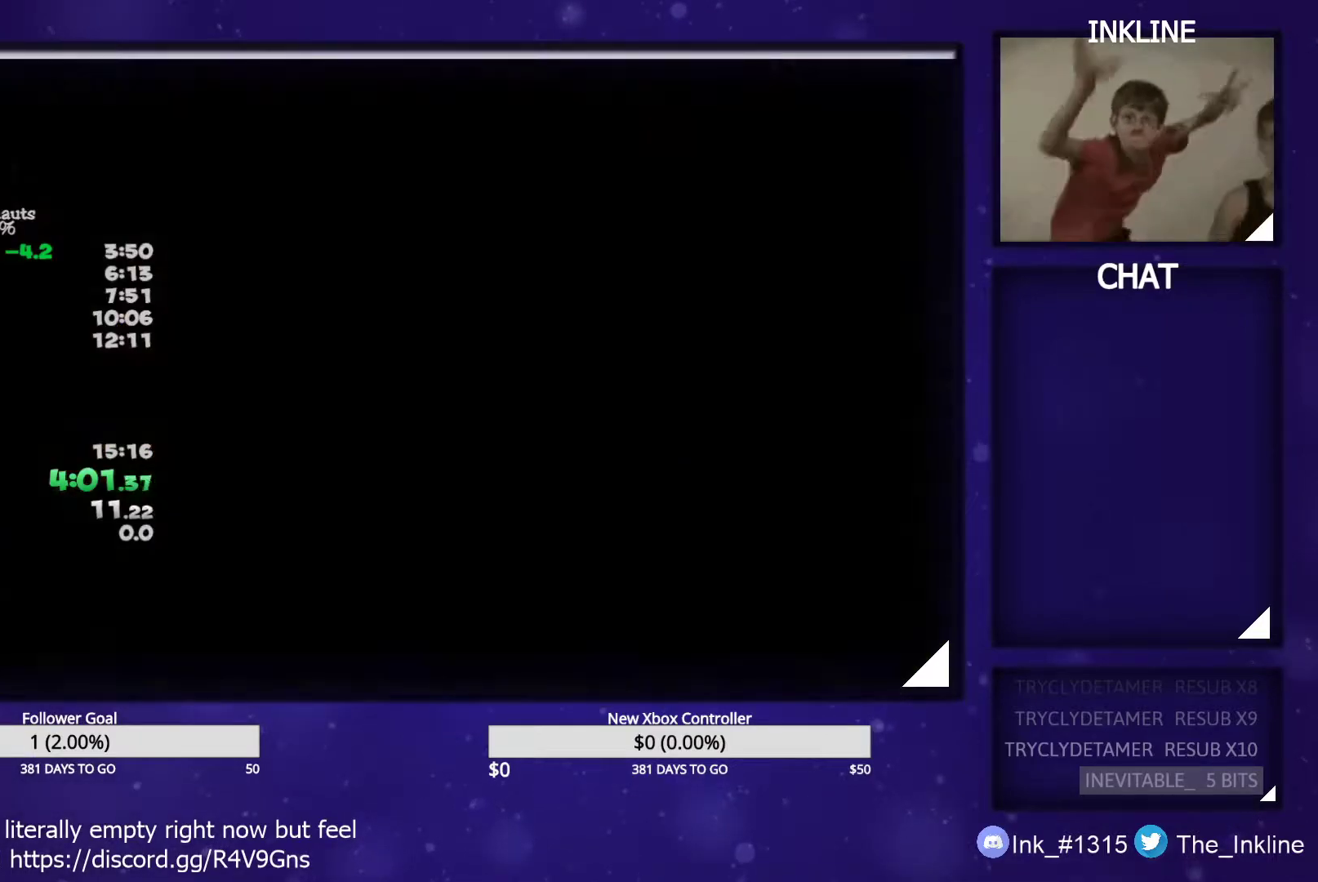
{"buttons": ["A", "B"], "left_stick": "center", "right_stick": "center", "events": [[17, "A", "down"], [33, "B", "down"], [117, "A", "up"], [117, "B", "up"], [167, "A", "down"], [183, "B", "down"], [233, "B", "up"], [250, "A", "up"], [283, "A", "down"], [300, "B", "down"], [367, "B", "up"], [433, "B", "down"]]}
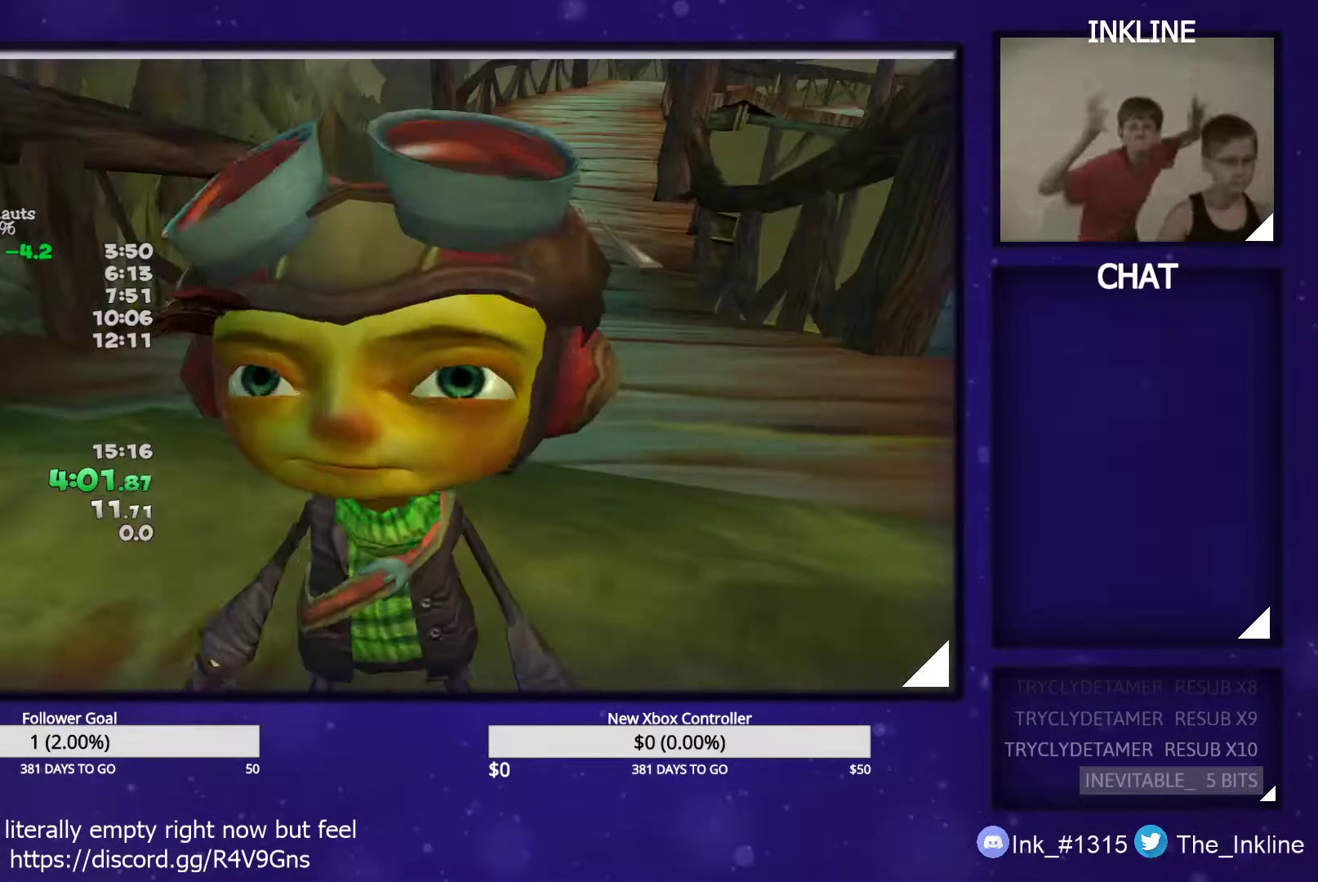
{"buttons": ["A"], "left_stick": "center", "right_stick": "center", "events": [[17, "B", "up"], [117, "A", "up"], [133, "A", "down"], [233, "A", "up"], [283, "A", "down"], [283, "B", "down"], [367, "A", "up"], [367, "B", "up"], [417, "A", "down"], [433, "B", "down"], [500, "B", "up"]]}
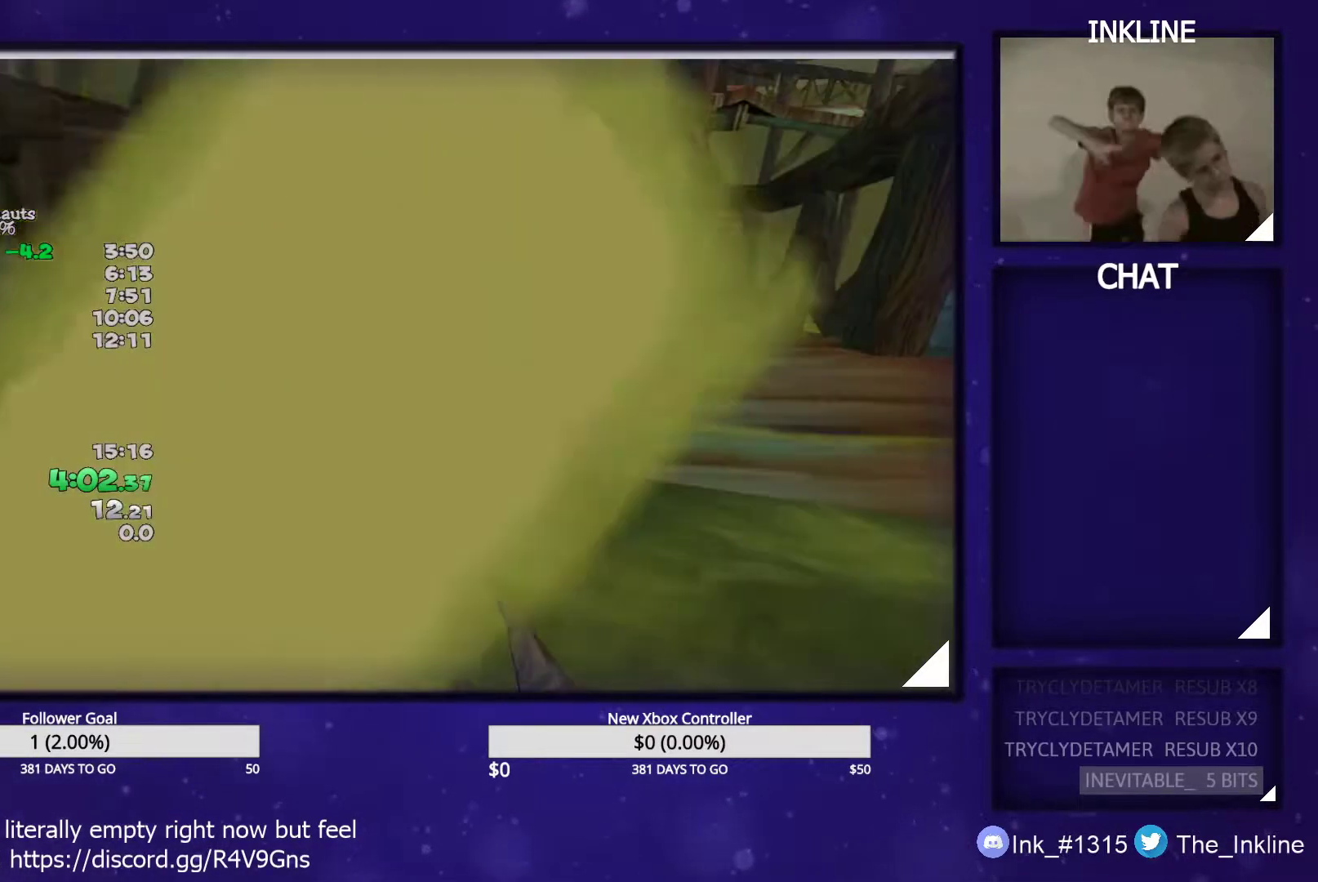
{"buttons": ["A", "B"], "left_stick": "center", "right_stick": "center", "events": [[33, "B", "down"], [117, "A", "up"], [117, "B", "up"], [167, "A", "down"], [183, "B", "down"], [233, "A", "up"], [233, "B", "up"], [300, "A", "down"], [300, "B", "down"], [383, "A", "up"], [383, "B", "up"], [433, "A", "down"], [450, "B", "down"]]}
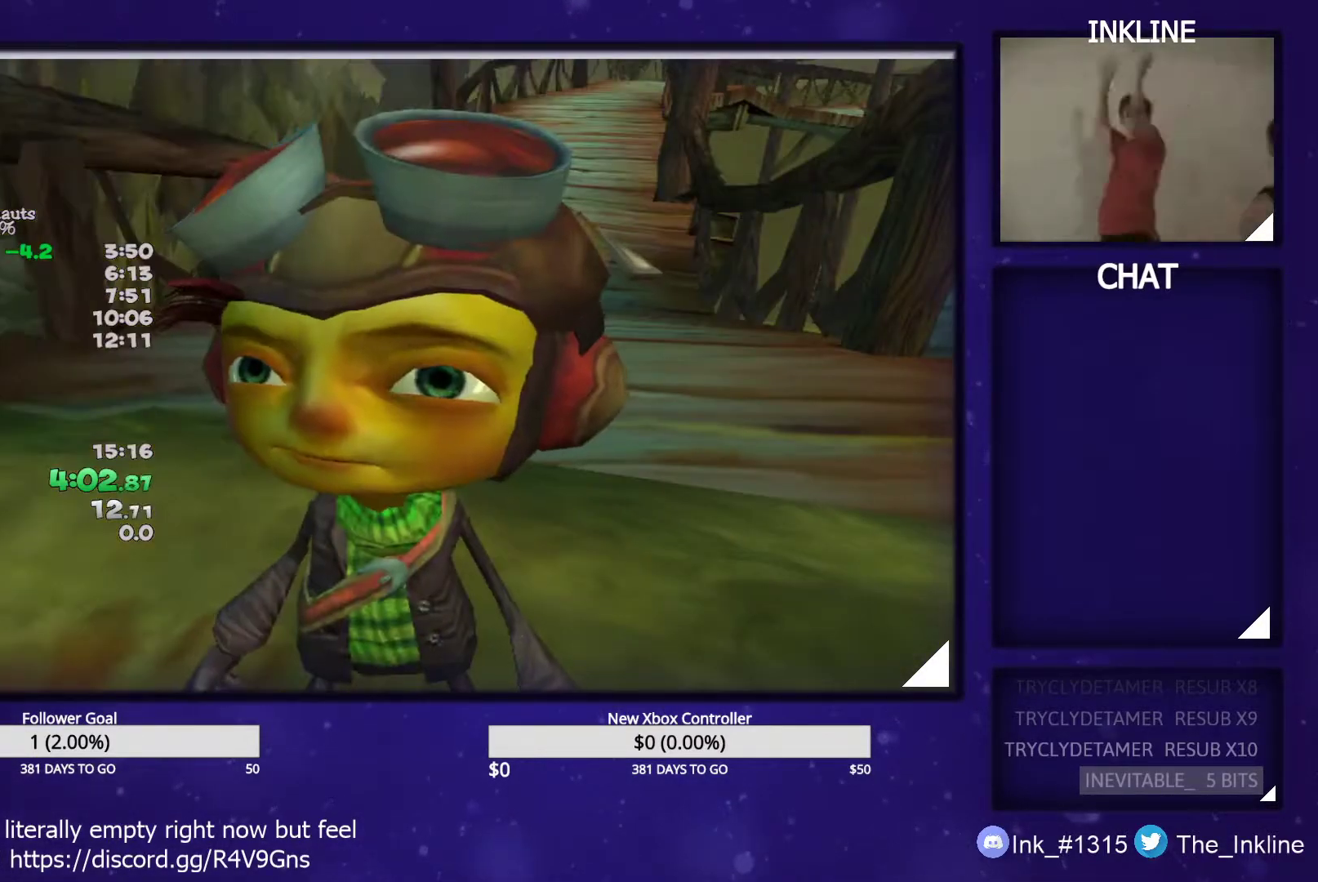
{"buttons": ["L2", "R1", "R2"], "left_stick": "center", "right_stick": "center", "events": [[17, "A", "up"], [17, "B", "up"], [67, "A", "down"], [83, "B", "down"], [167, "B", "up"], [183, "A", "up"], [400, "R2", "down"], [433, "L2", "down"], [467, "R1", "down"]]}
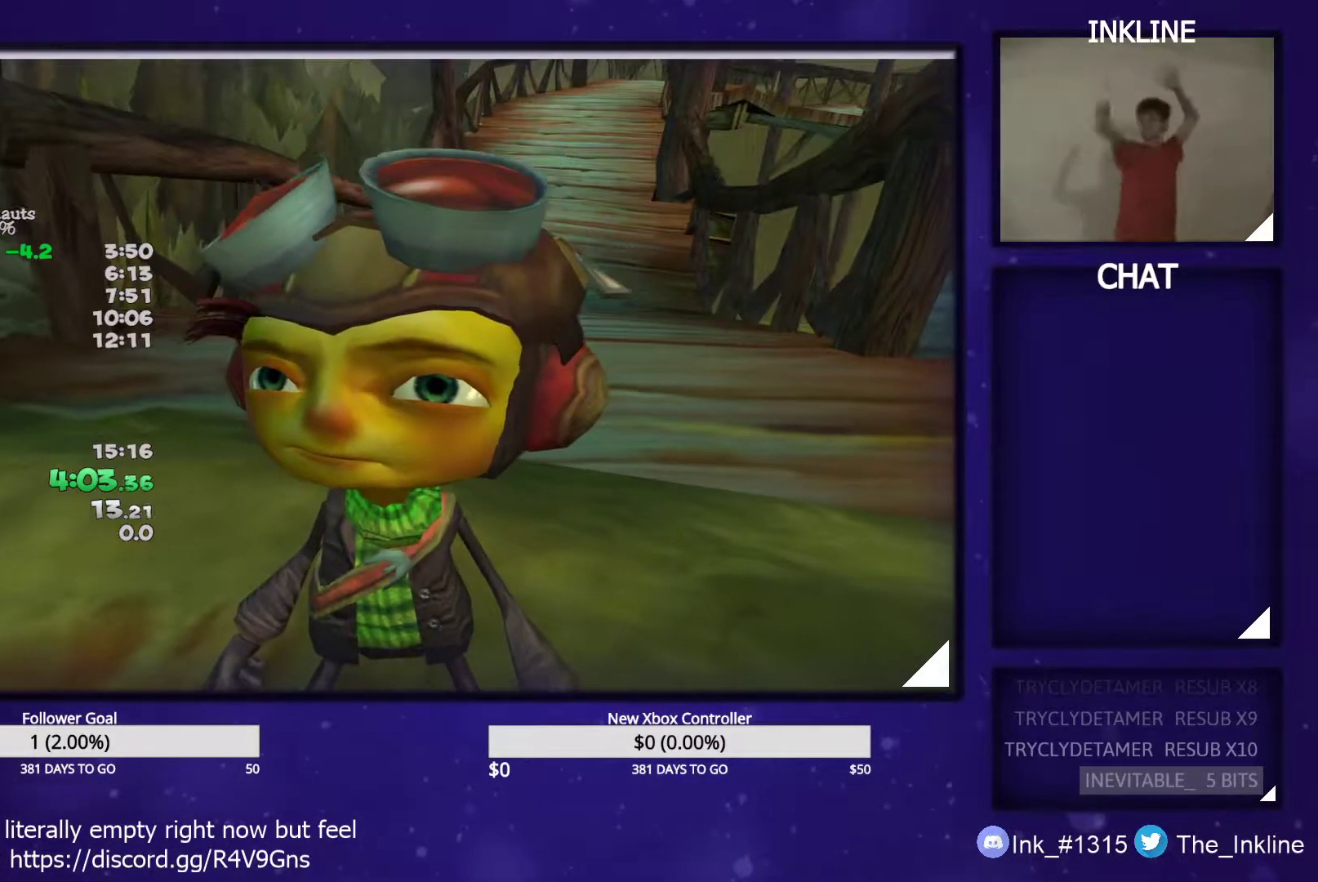
{"buttons": [], "left_stick": "center", "right_stick": "center", "events": [[17, "L1", "down"], [17, "R2", "up"], [50, "L2", "up"], [67, "R1", "up"], [100, "L1", "up"], [100, "R2", "down"], [133, "L2", "down"], [183, "R1", "down"], [217, "L1", "down"], [217, "R2", "up"], [233, "L2", "up"], [300, "R1", "up"], [317, "L1", "up"], [317, "R2", "down"], [333, "L2", "down"], [383, "R1", "down"], [400, "L1", "down"], [417, "L2", "up"], [417, "R2", "up"], [483, "L1", "up"], [483, "R1", "up"]]}
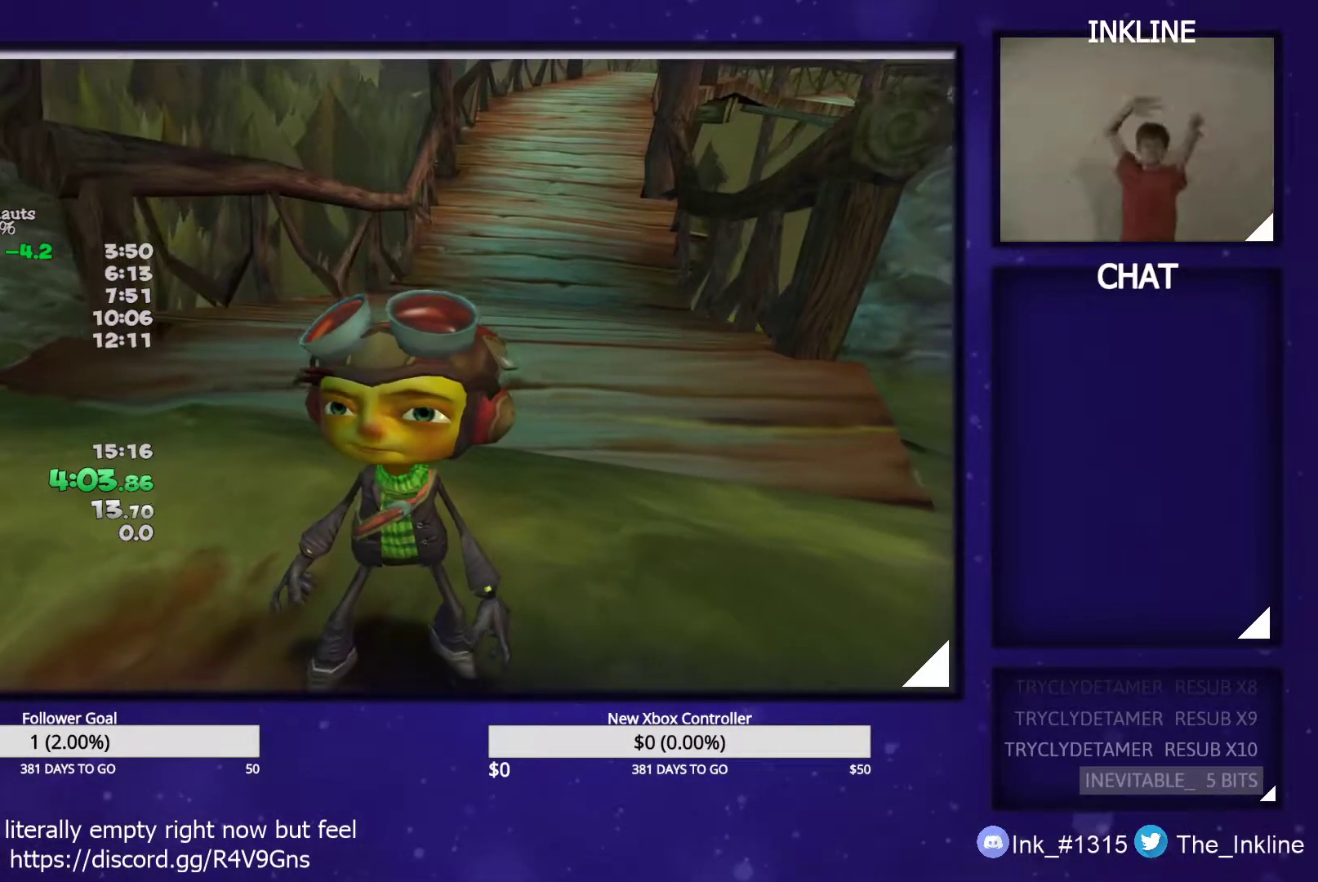
{"buttons": ["R1"], "left_stick": "center", "right_stick": "center", "events": [[33, "L2", "down"], [33, "R2", "down"], [83, "R1", "down"], [100, "L1", "down"], [100, "L2", "up"], [117, "R2", "up"], [183, "L1", "up"], [183, "R1", "up"], [200, "L2", "down"], [217, "R2", "down"], [267, "R1", "down"], [283, "L1", "down"], [300, "R2", "up"], [367, "R1", "up"], [367, "R2", "down"], [400, "L1", "up"], [467, "L2", "up"], [467, "R1", "down"], [500, "R2", "up"]]}
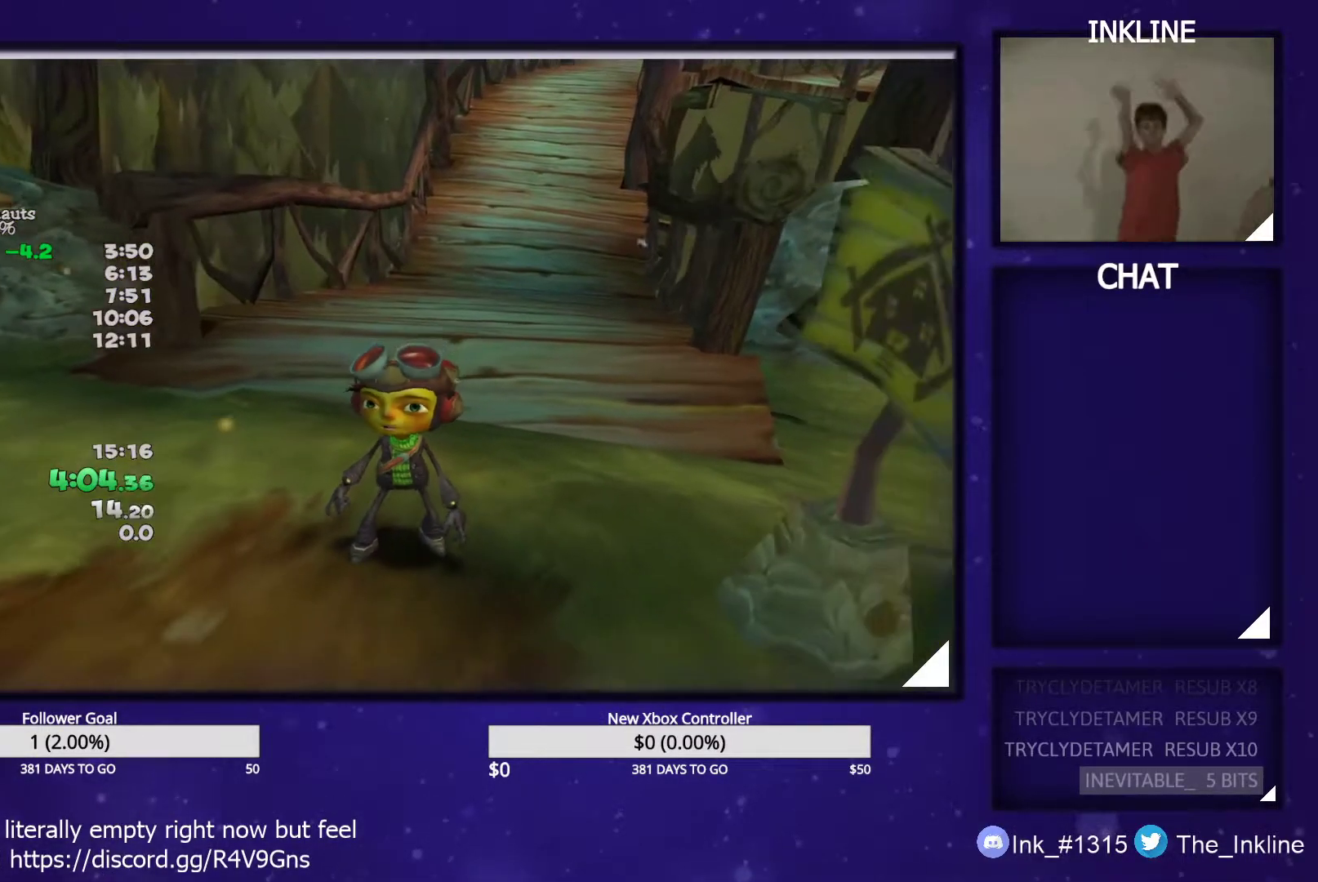
{"buttons": ["L1", "L2", "R1", "R2"], "left_stick": "center", "right_stick": "center", "events": [[33, "L2", "down"], [50, "R1", "up"], [100, "R2", "down"], [117, "L1", "down"], [133, "L2", "up"], [150, "R1", "down"], [167, "R2", "up"], [233, "L1", "up"], [233, "L2", "down"], [233, "R1", "up"], [267, "R2", "down"], [317, "L1", "down"], [333, "L2", "up"], [333, "R1", "down"], [350, "R2", "up"], [417, "L2", "down"], [417, "R2", "down"], [433, "R1", "up"], [483, "R1", "down"]]}
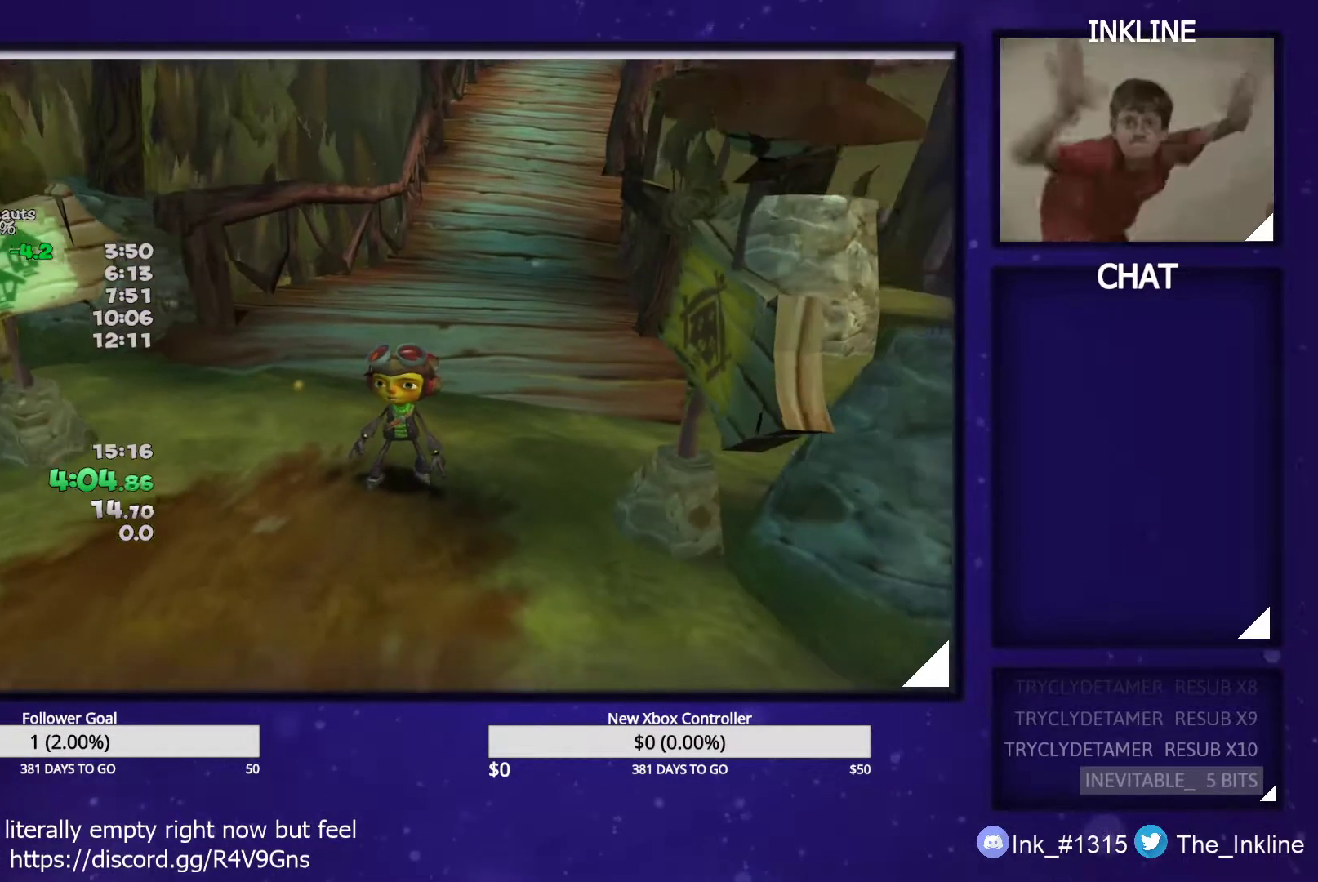
{"buttons": ["L1", "L2", "R1", "R2"], "left_stick": "center", "right_stick": "center", "events": [[17, "L2", "up"], [17, "R2", "up"], [67, "L2", "down"], [83, "R2", "down"], [100, "B", "down"], [167, "B", "up"], [200, "A", "down"], [233, "A", "up"], [233, "B", "down"], [333, "B", "up"], [383, "A", "down"], [383, "B", "down"], [400, "A", "up"], [483, "B", "up"]]}
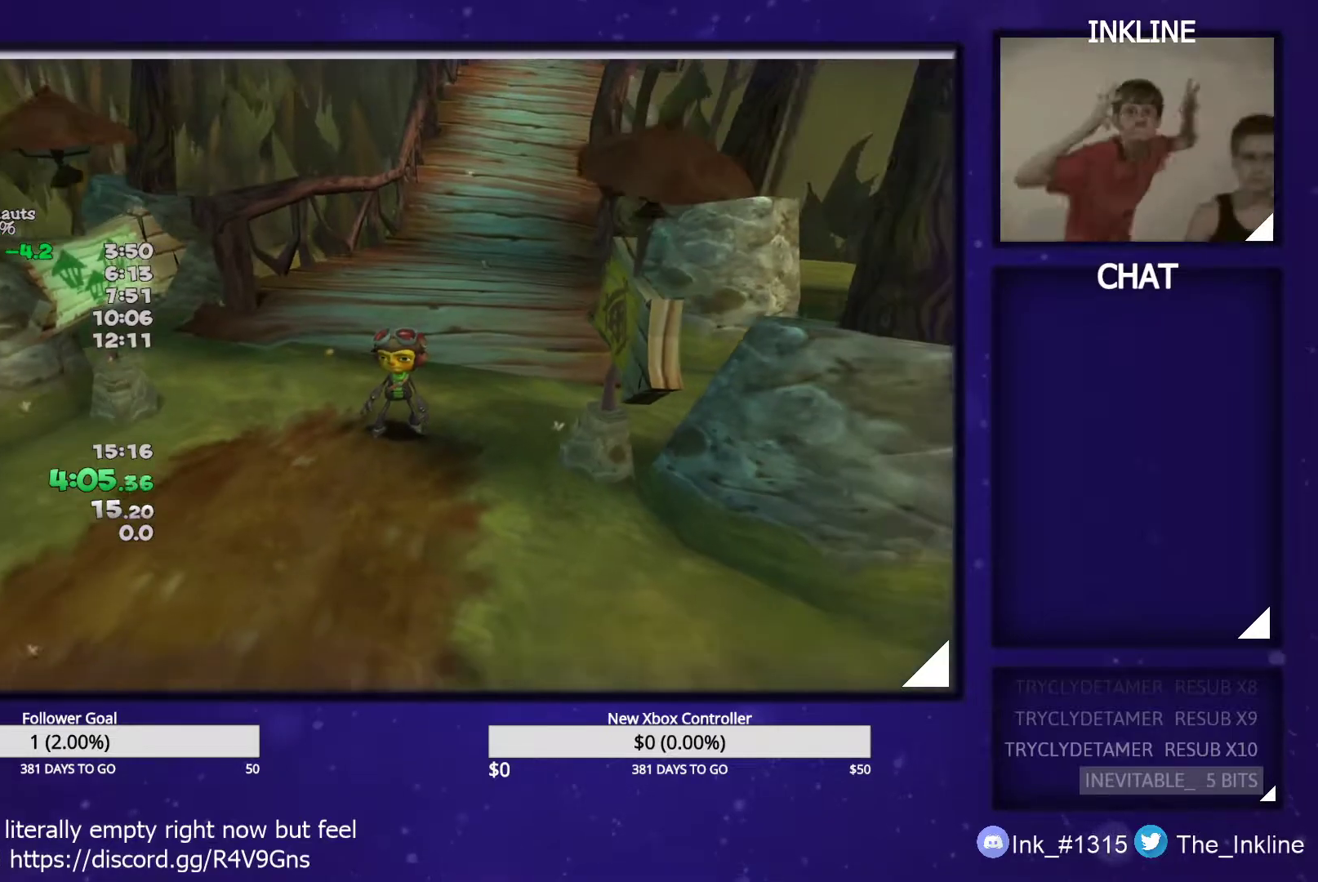
{"buttons": ["L2"], "left_stick": "down", "right_stick": "center", "events": [[17, "A", "down"], [33, "A", "up"], [33, "B", "down"], [150, "B", "up"], [183, "B", "down"], [217, "L2", "up"], [283, "L1", "up"], [300, "B", "up"], [300, "R2", "up"], [300, "left_stick", "down"], [317, "L2", "down"], [317, "R1", "up"], [350, "A", "down"], [433, "A", "up"]]}
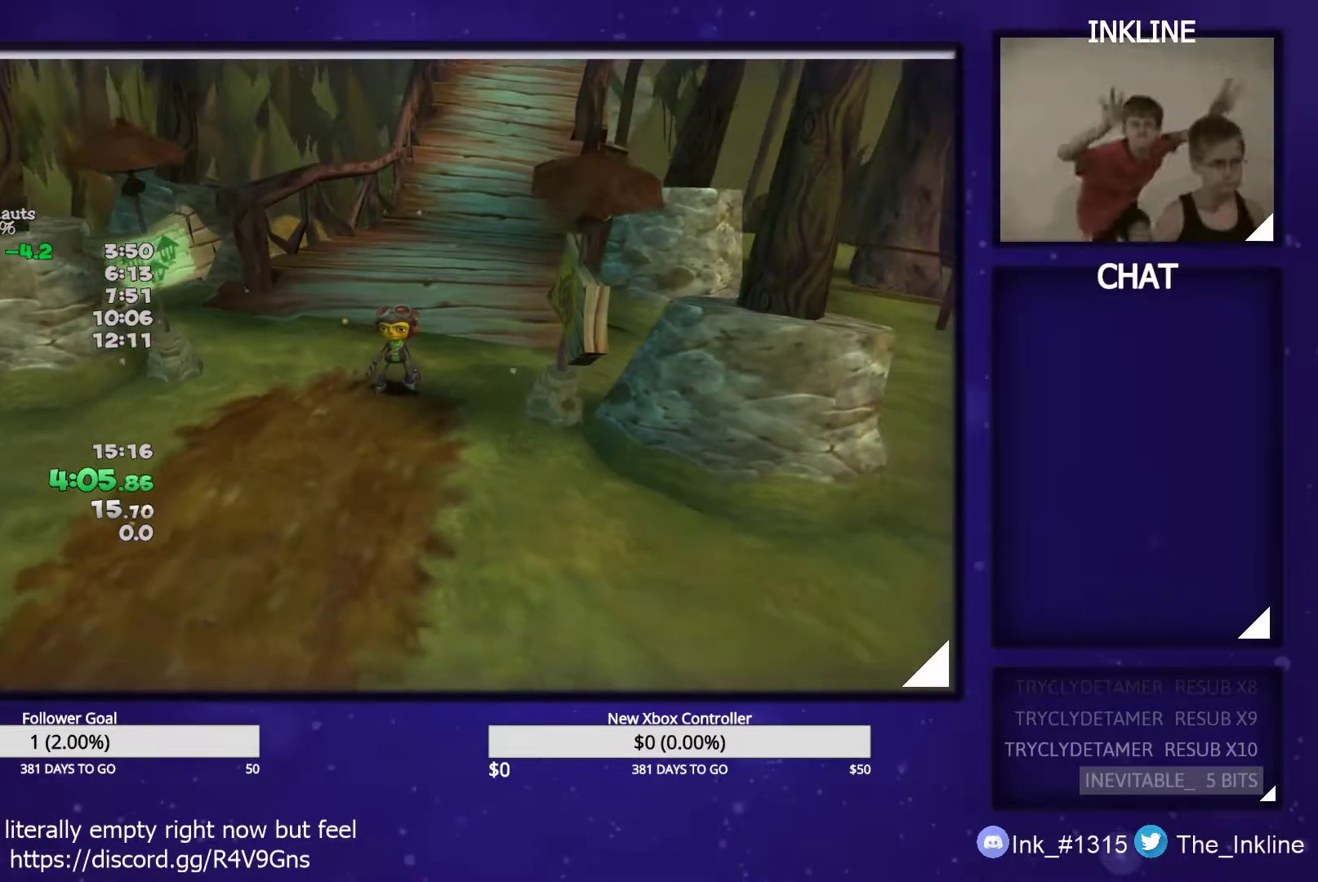
{"buttons": ["L2"], "left_stick": "down", "right_stick": "center", "events": [[17, "A", "down"], [67, "A", "up"], [167, "A", "down"], [200, "A", "up"], [283, "A", "down"], [350, "A", "up"], [417, "A", "down"], [483, "A", "up"]]}
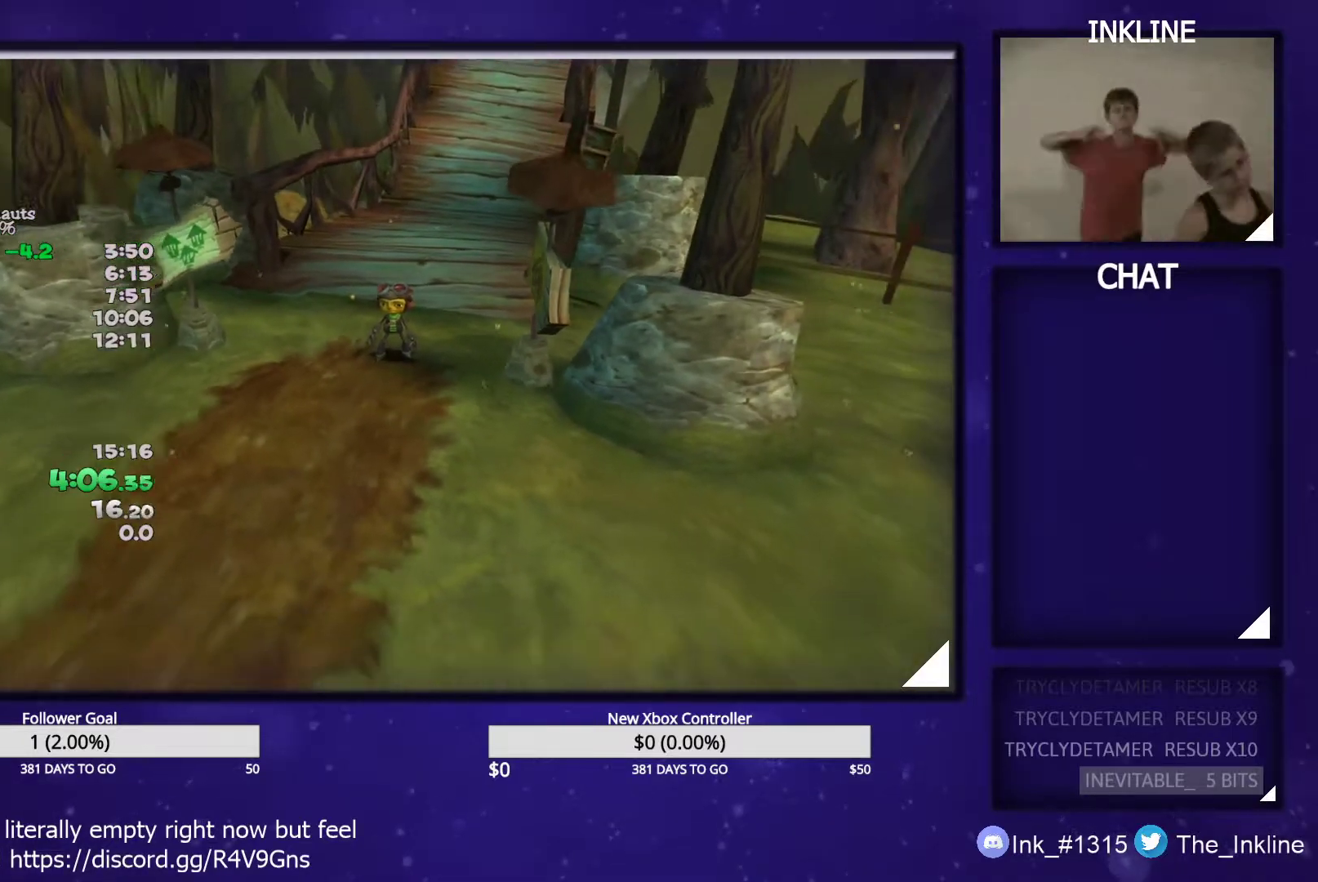
{"buttons": ["A", "L2"], "left_stick": "down", "right_stick": "center", "events": [[50, "A", "down"], [117, "A", "up"], [200, "A", "down"], [267, "A", "up"], [350, "A", "down"], [417, "A", "up"], [500, "A", "down"]]}
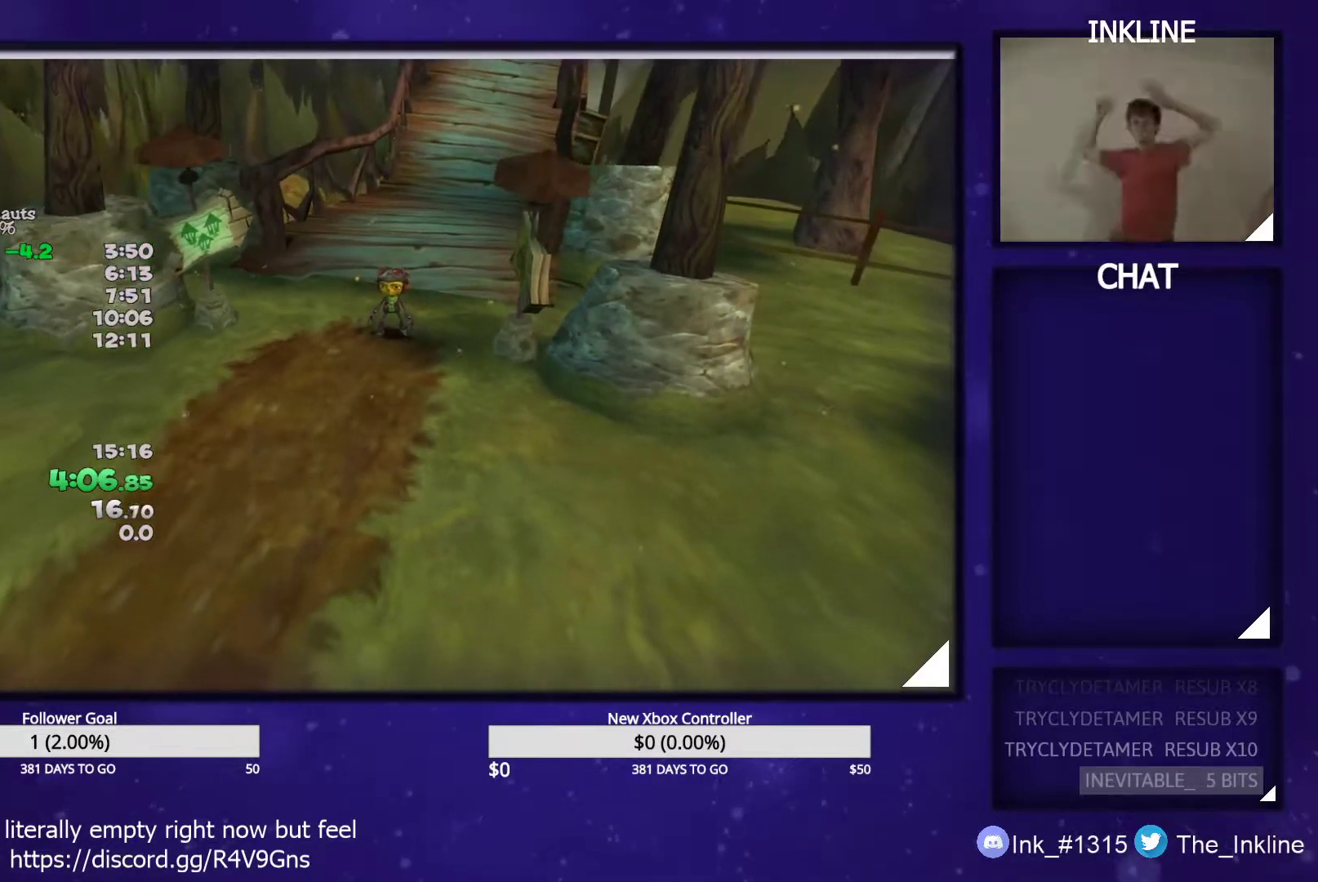
{"buttons": ["L2"], "left_stick": "down", "right_stick": "center", "events": [[67, "A", "up"], [133, "A", "down"], [200, "A", "up"], [283, "A", "down"], [350, "A", "up"], [433, "A", "down"], [483, "A", "up"]]}
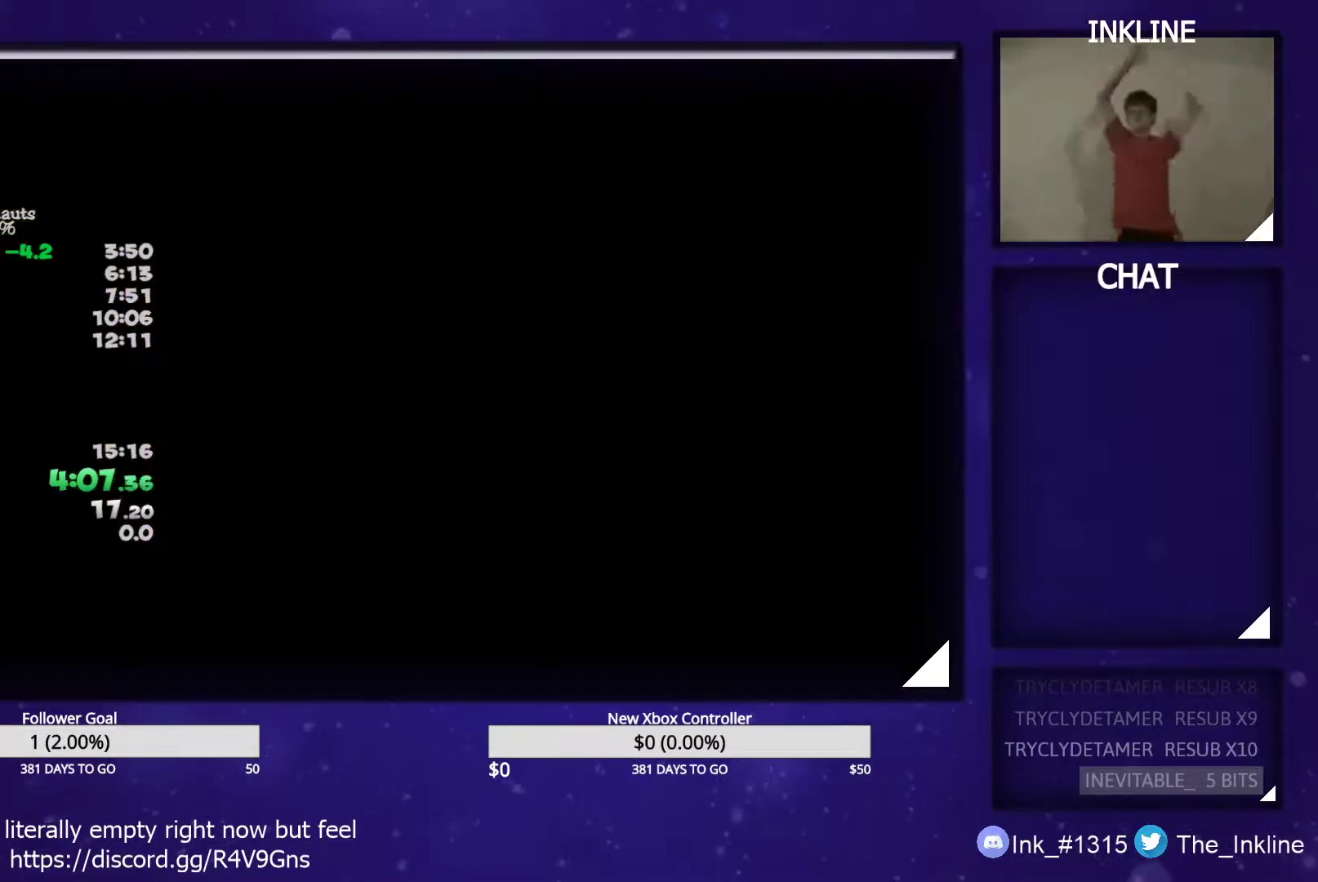
{"buttons": ["A", "L2"], "left_stick": "down", "right_stick": "center", "events": [[83, "A", "down"], [150, "A", "up"], [217, "A", "down"], [283, "A", "up"], [350, "A", "down"], [417, "A", "up"], [500, "A", "down"]]}
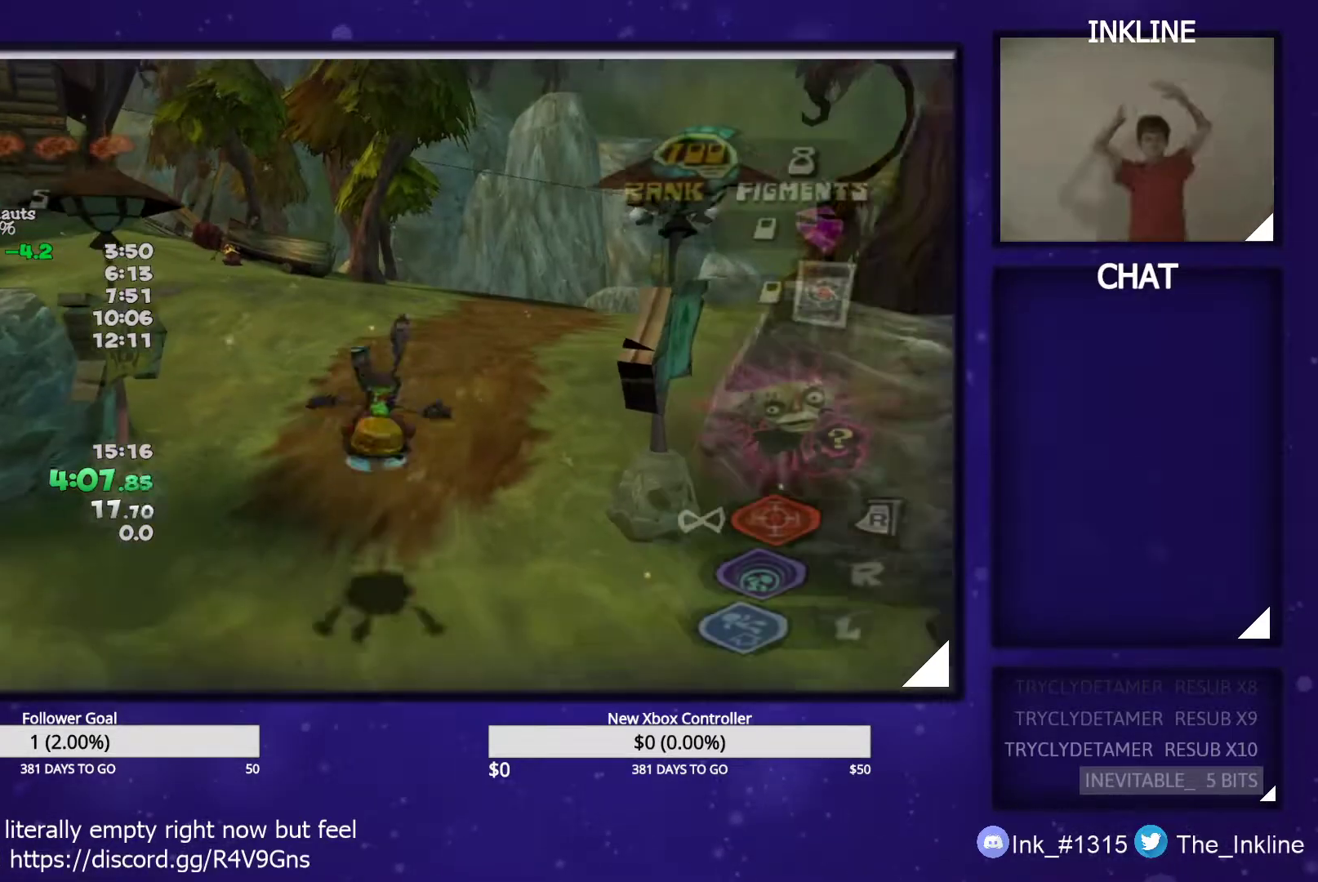
{"buttons": ["L2"], "left_stick": "down", "right_stick": "center", "events": [[67, "A", "up"], [133, "A", "down"], [200, "A", "up"], [283, "A", "down"], [333, "A", "up"], [383, "A", "down"], [467, "A", "up"]]}
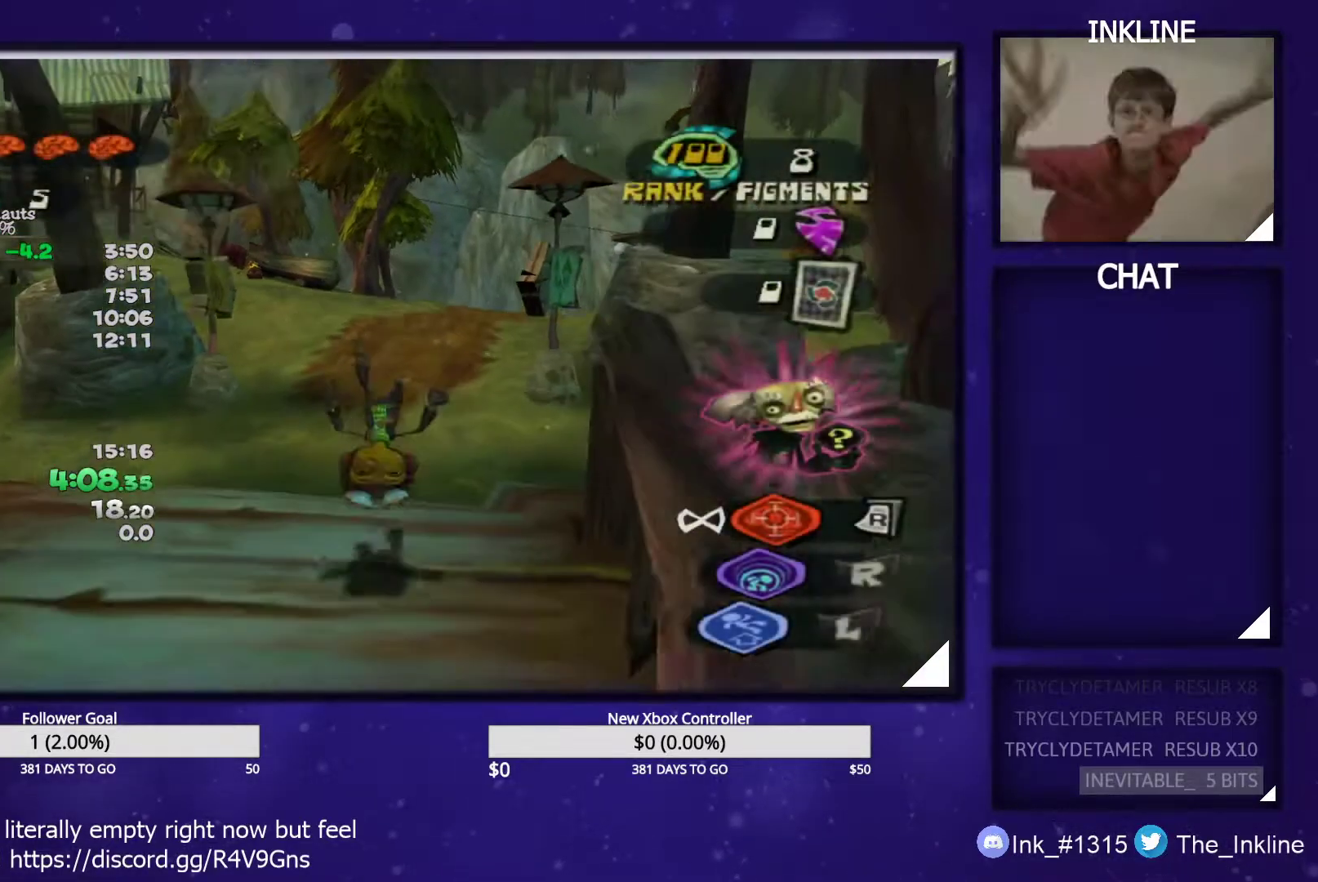
{"buttons": [], "left_stick": "down", "right_stick": "center", "events": [[233, "L2", "up"]]}
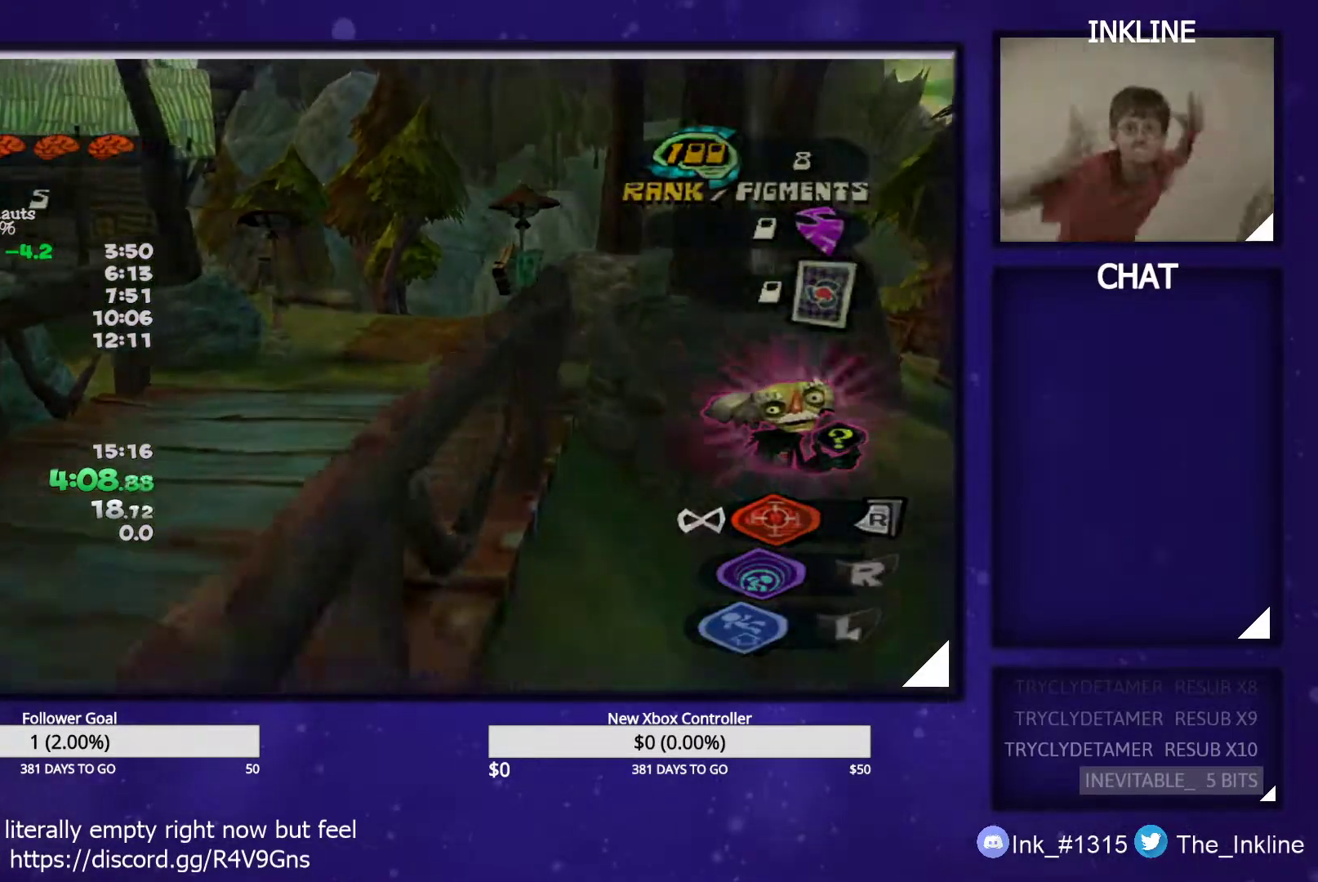
{"buttons": [], "left_stick": "center", "right_stick": "center", "events": [[17, "START", "down"], [117, "left_stick", "center"], [183, "START", "up"]]}
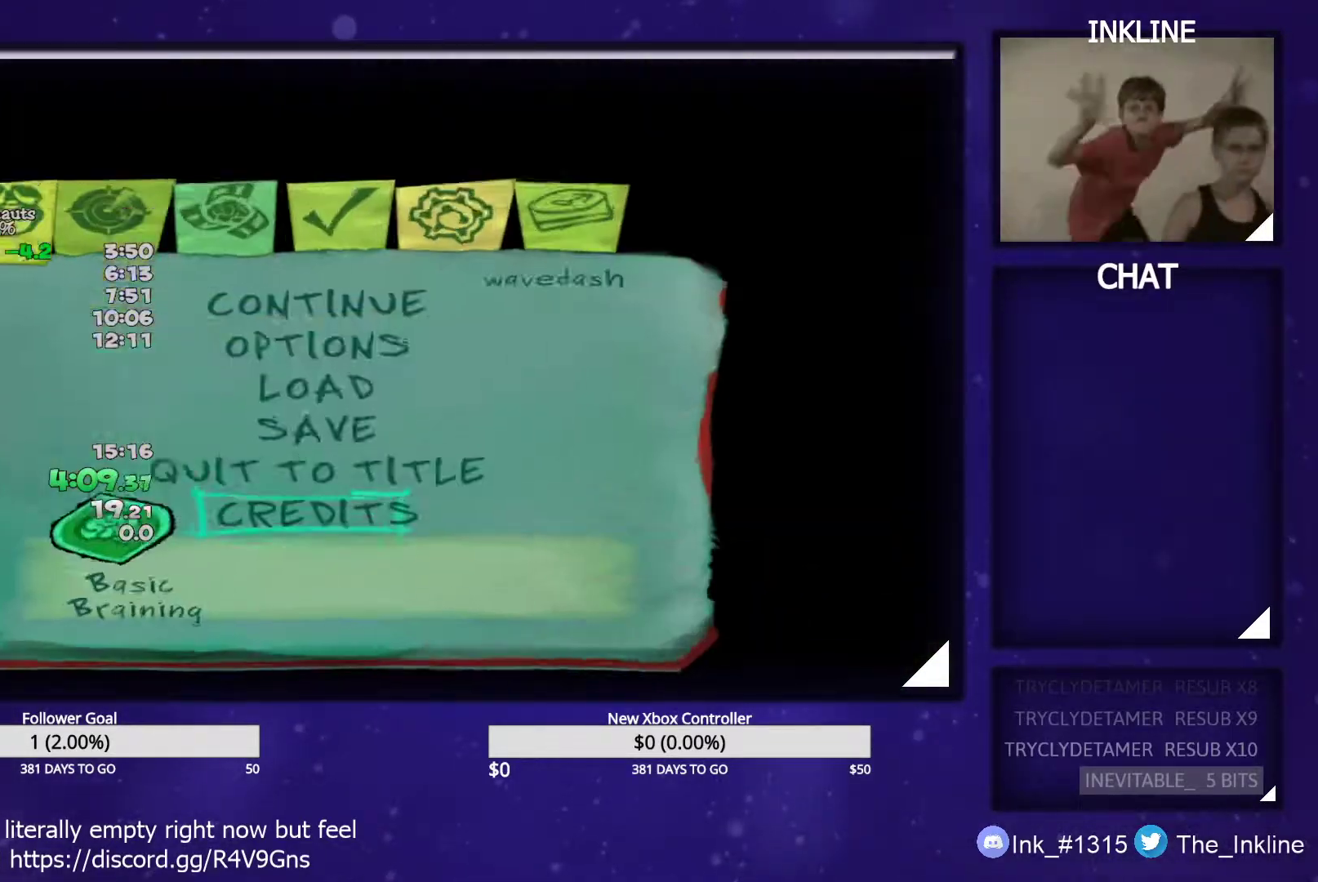
{"buttons": [], "left_stick": "center", "right_stick": "center", "events": [[167, "B", "down"], [267, "B", "up"], [417, "DPAD_UP", "down"], [483, "DPAD_UP", "up"]]}
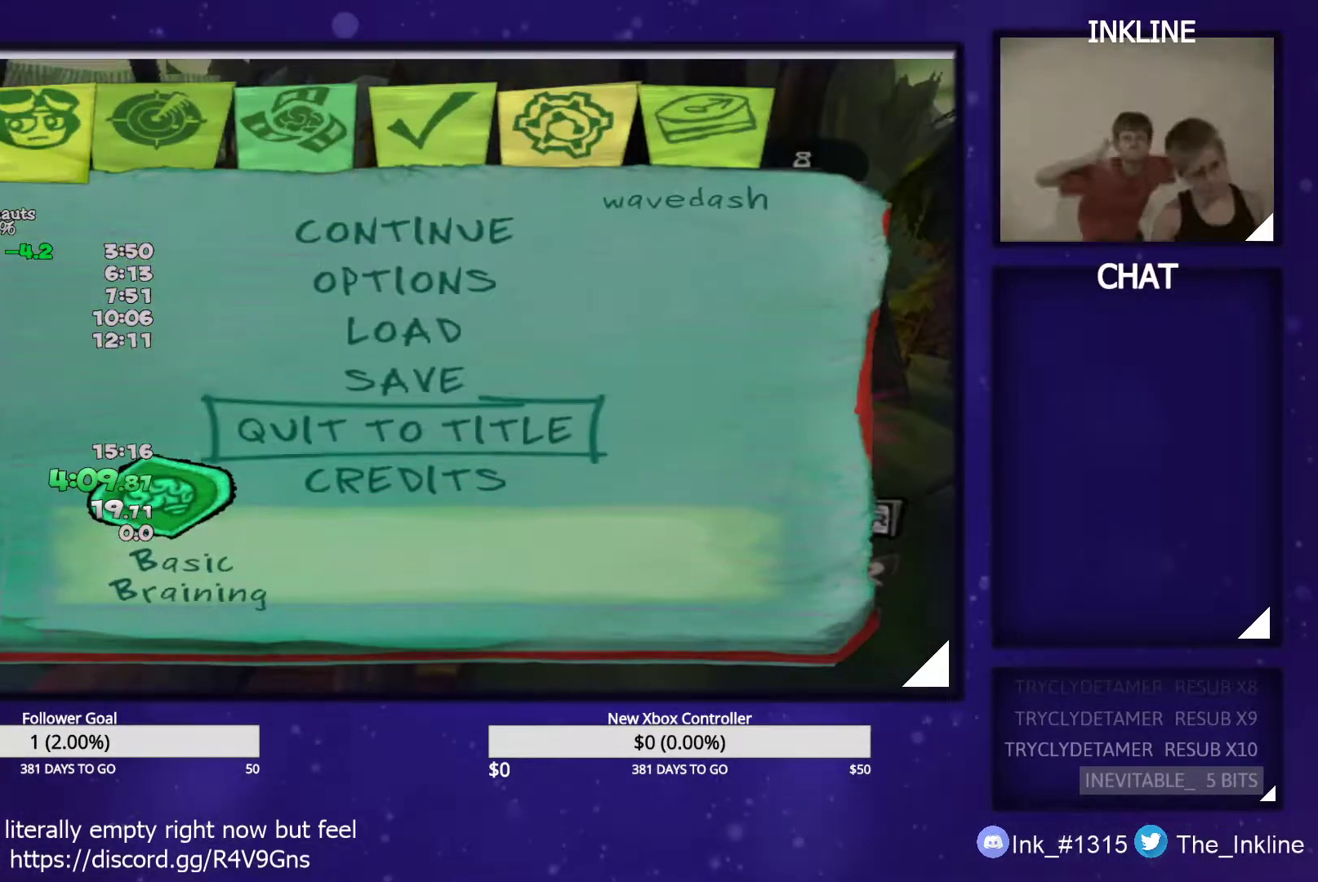
{"buttons": ["A"], "left_stick": "center", "right_stick": "center", "events": [[83, "DPAD_UP", "down"], [167, "DPAD_UP", "up"], [200, "A", "down"], [233, "A", "up"], [350, "A", "down"], [383, "A", "up"], [483, "A", "down"]]}
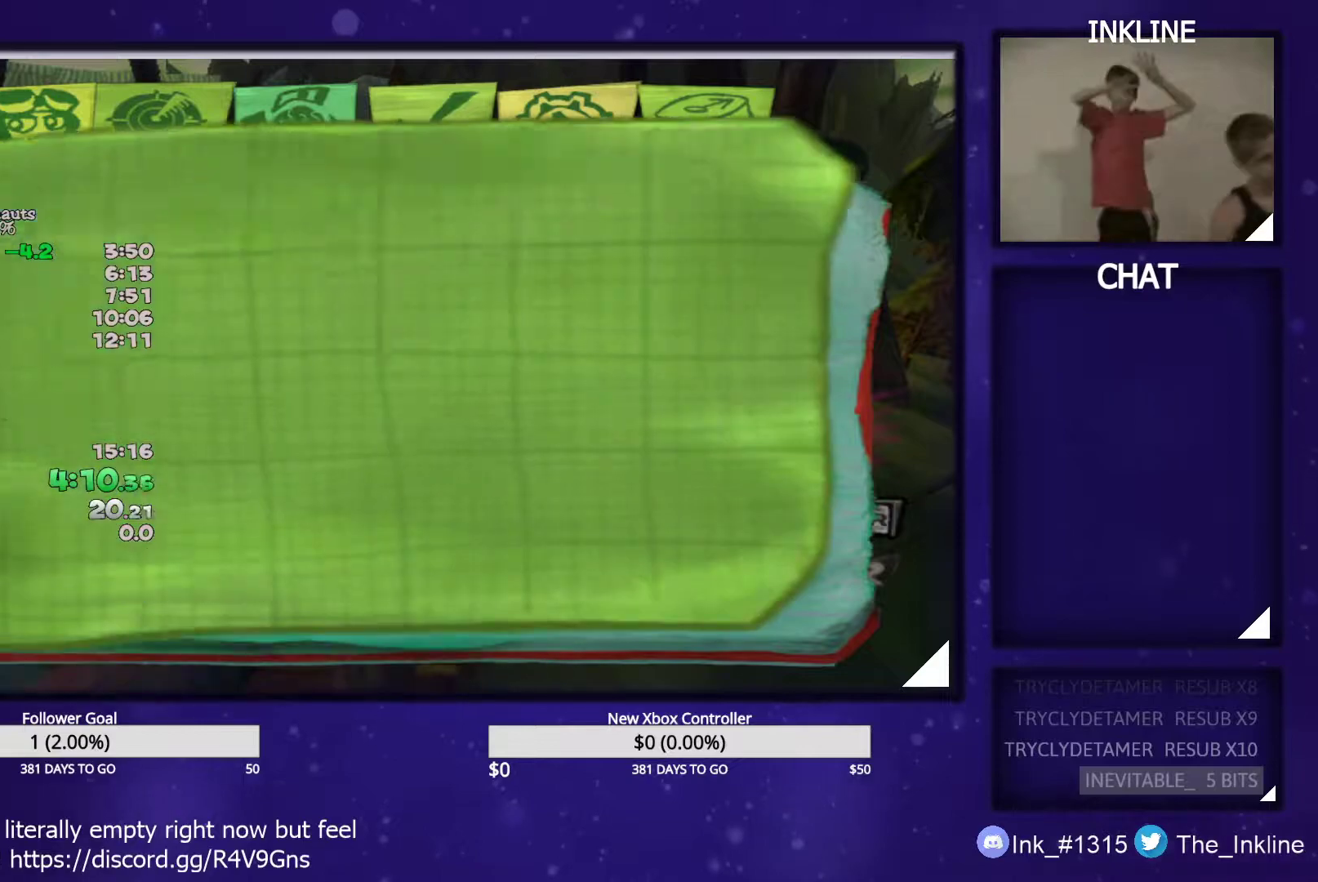
{"buttons": [], "left_stick": "center", "right_stick": "center", "events": [[17, "A", "up"], [117, "A", "down"], [167, "A", "up"], [250, "A", "down"], [317, "A", "up"], [400, "A", "down"], [450, "A", "up"]]}
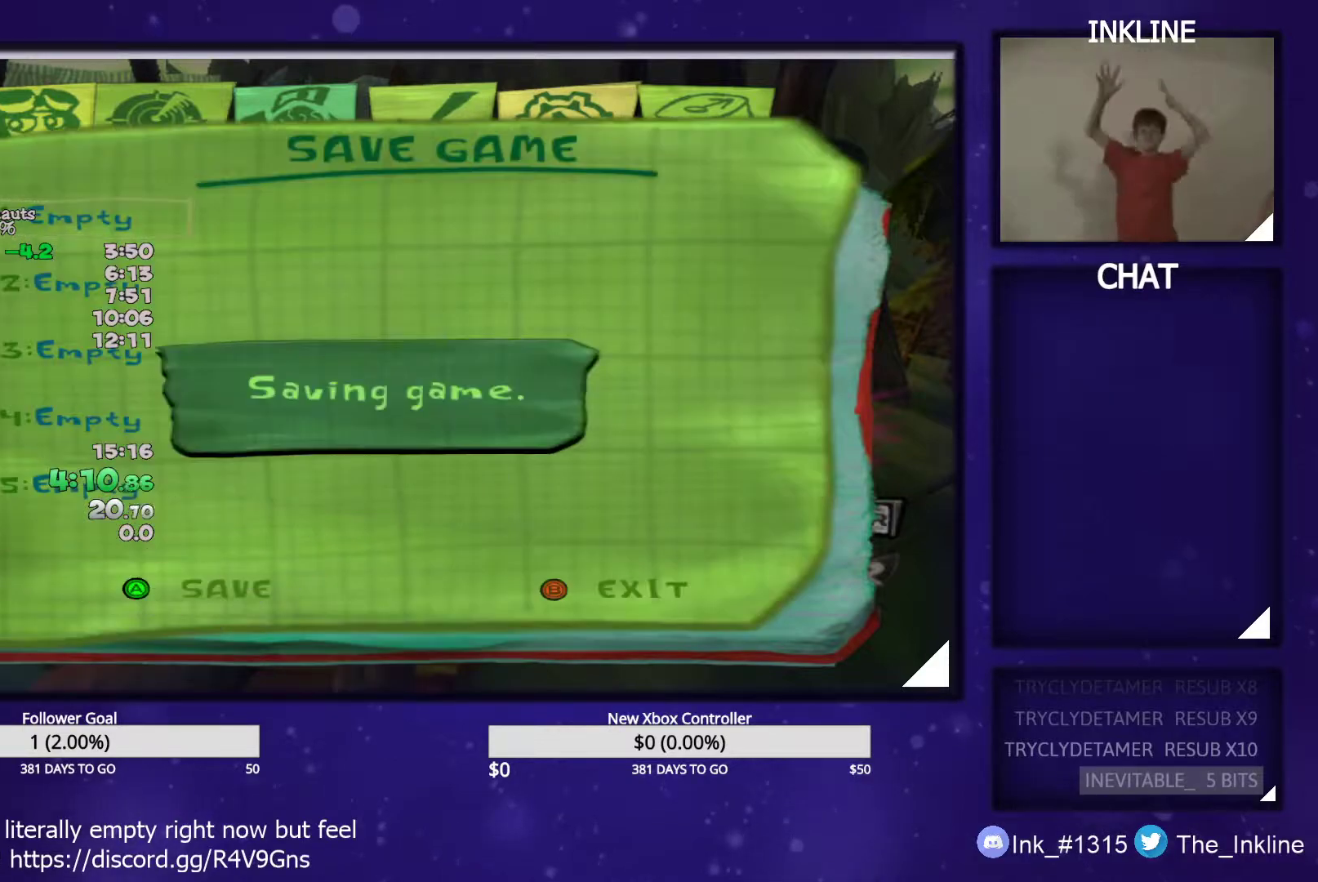
{"buttons": [], "left_stick": "center", "right_stick": "center", "events": [[33, "A", "down"], [100, "A", "up"], [167, "B", "down"], [233, "B", "up"], [317, "B", "down"], [383, "B", "up"], [450, "B", "down"], [500, "B", "up"]]}